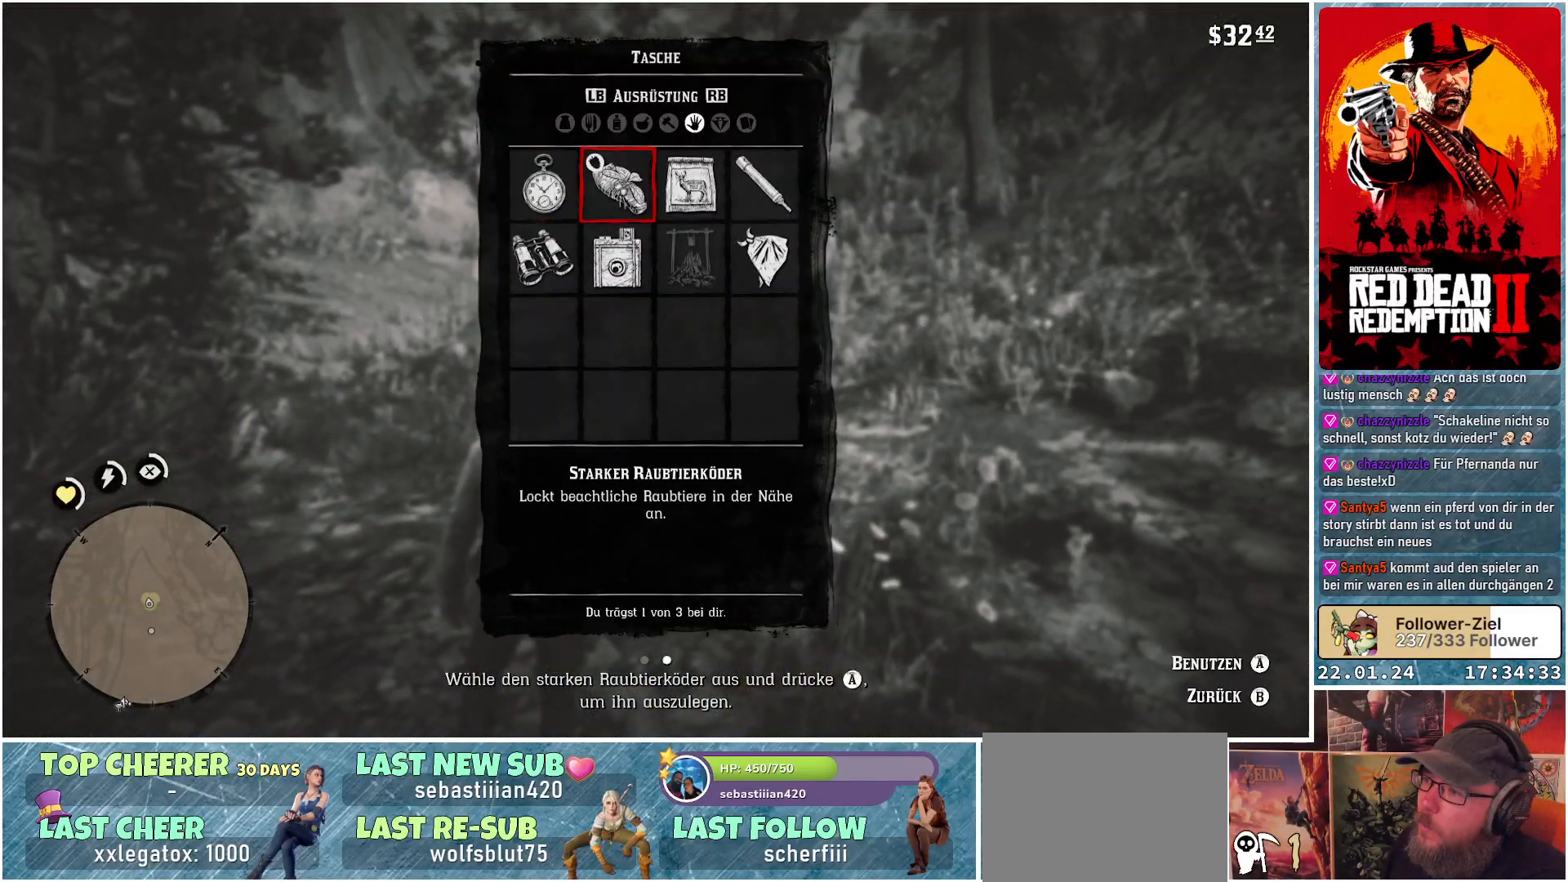
Gameplay with a controller (Xbox layout); each line is a JSON object with the inputs held at the frame after it. "events" lists button and stick changes between this image and that frame as [ms after this image, input, new state], when the widget could be followed in between.
{"buttons": [], "left_stick": "center", "right_stick": "center", "events": [[117, "DPAD_RIGHT", "up"]]}
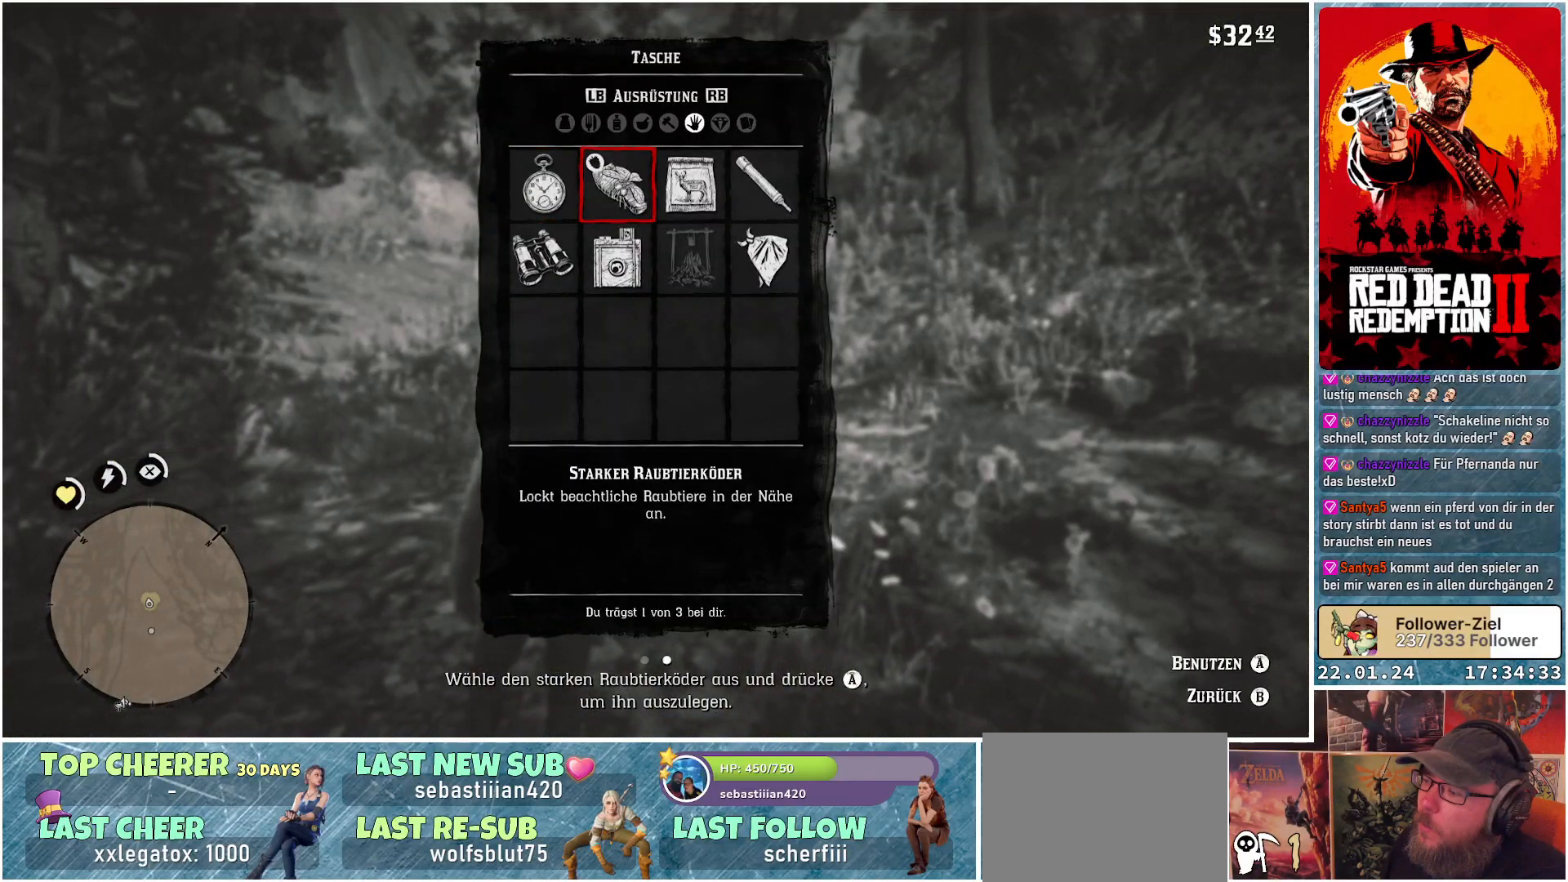
{"buttons": [], "left_stick": "center", "right_stick": "center", "events": []}
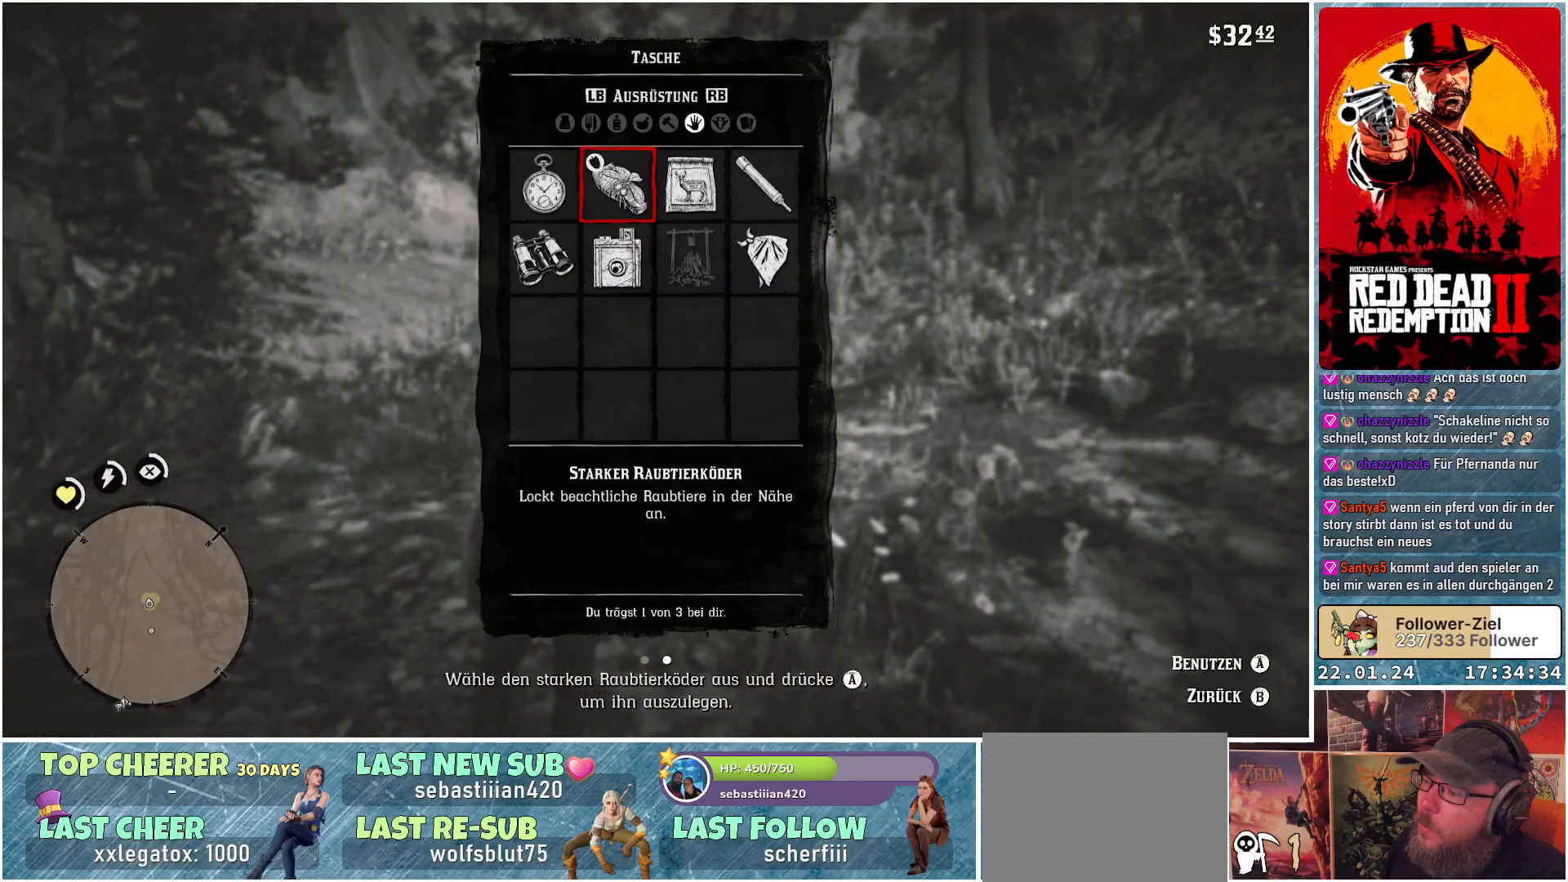
{"buttons": [], "left_stick": "center", "right_stick": "center", "events": [[67, "A", "down"], [134, "A", "up"]]}
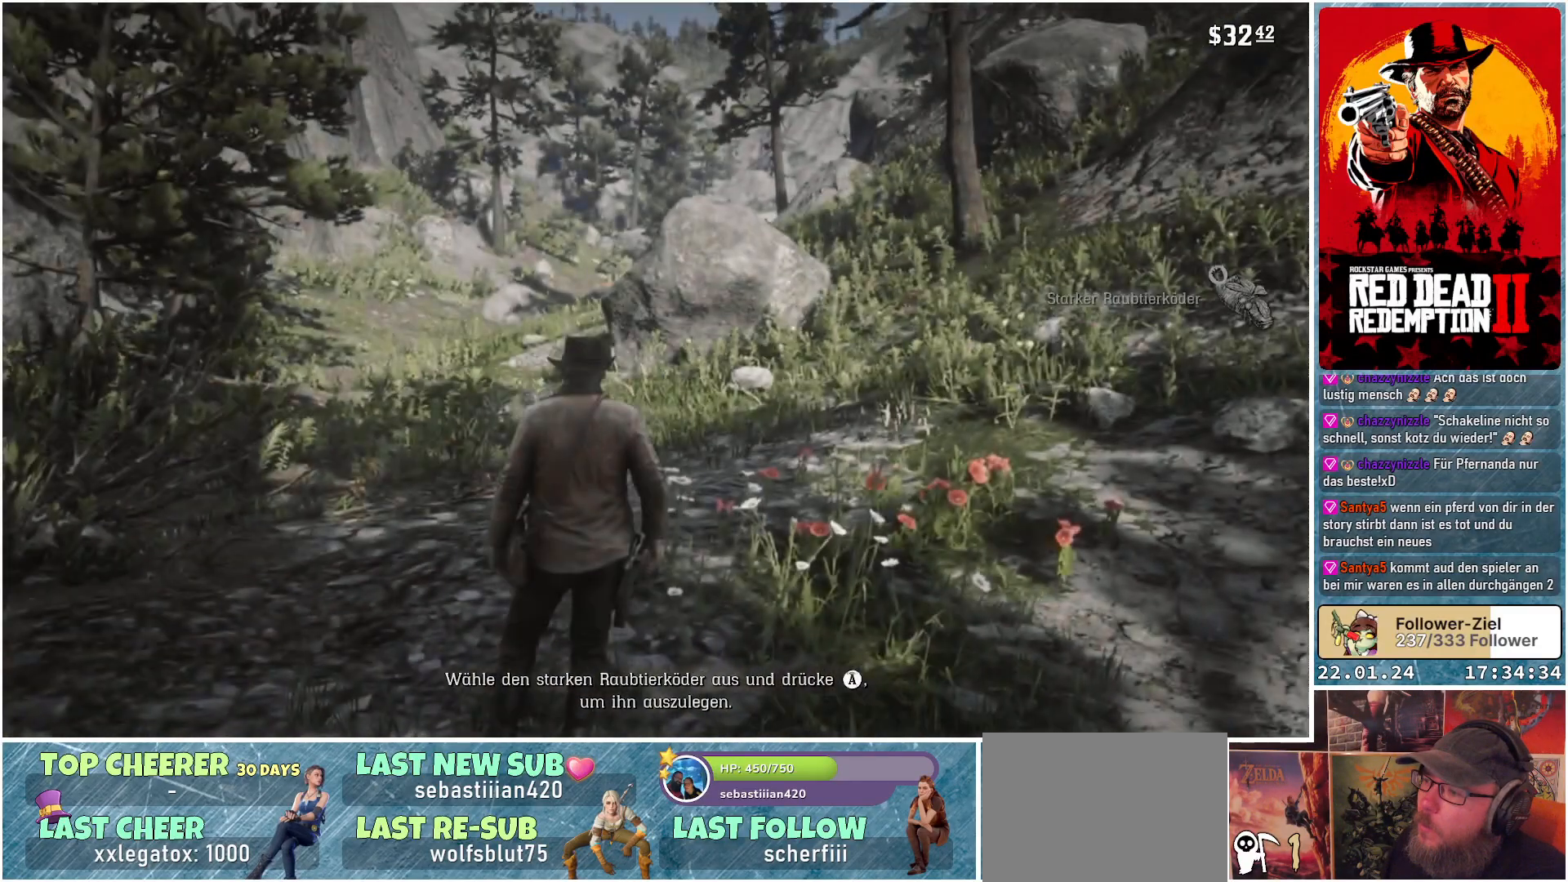
{"buttons": [], "left_stick": "center", "right_stick": "center", "events": []}
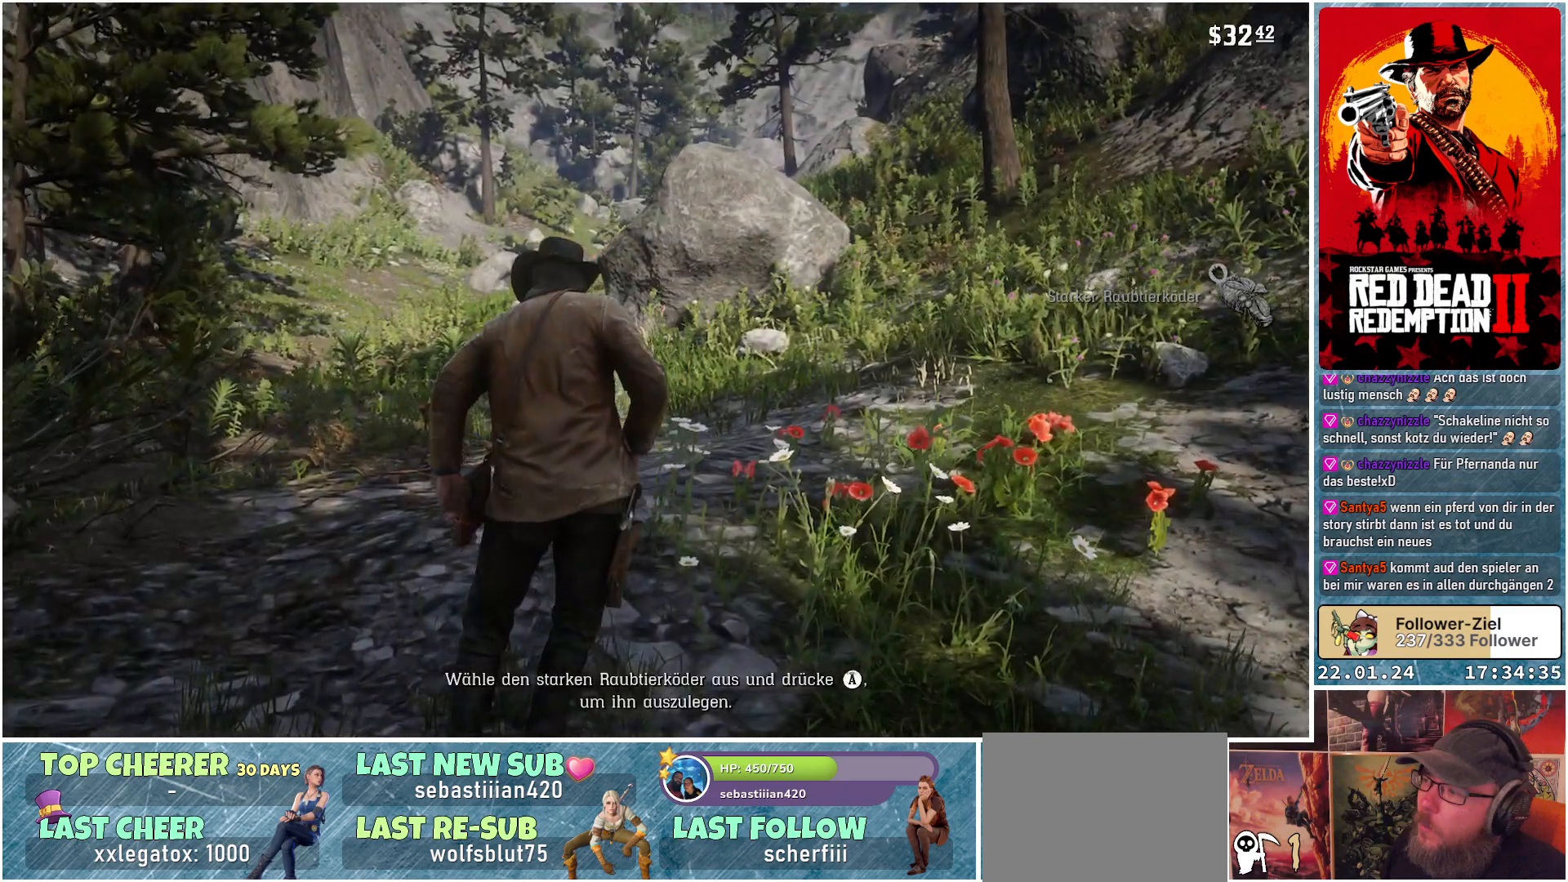
{"buttons": [], "left_stick": "center", "right_stick": "center", "events": []}
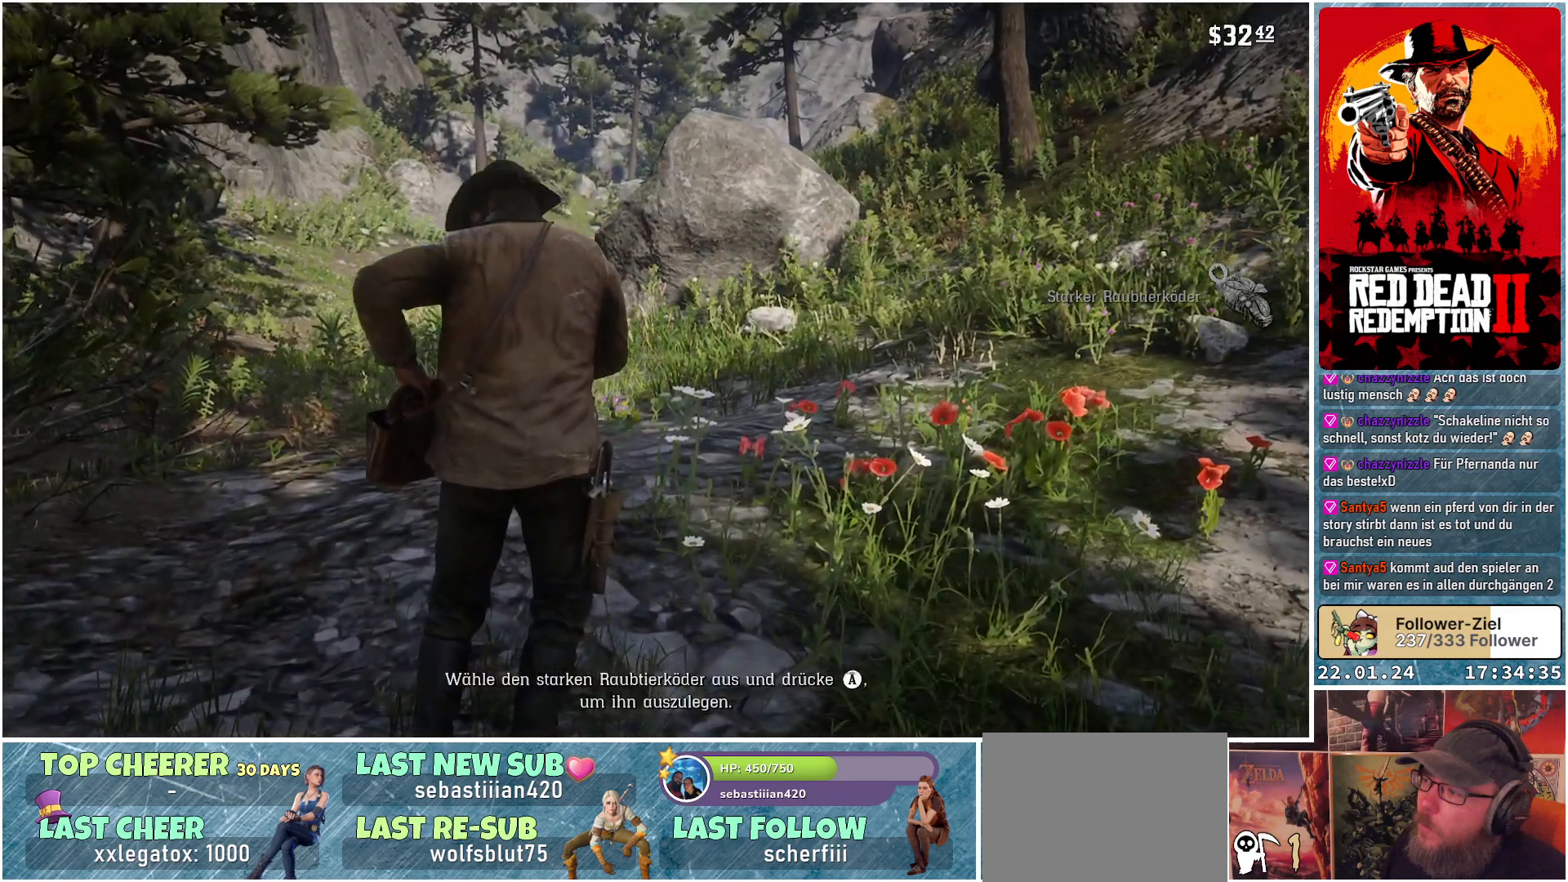
{"buttons": [], "left_stick": "center", "right_stick": "center", "events": []}
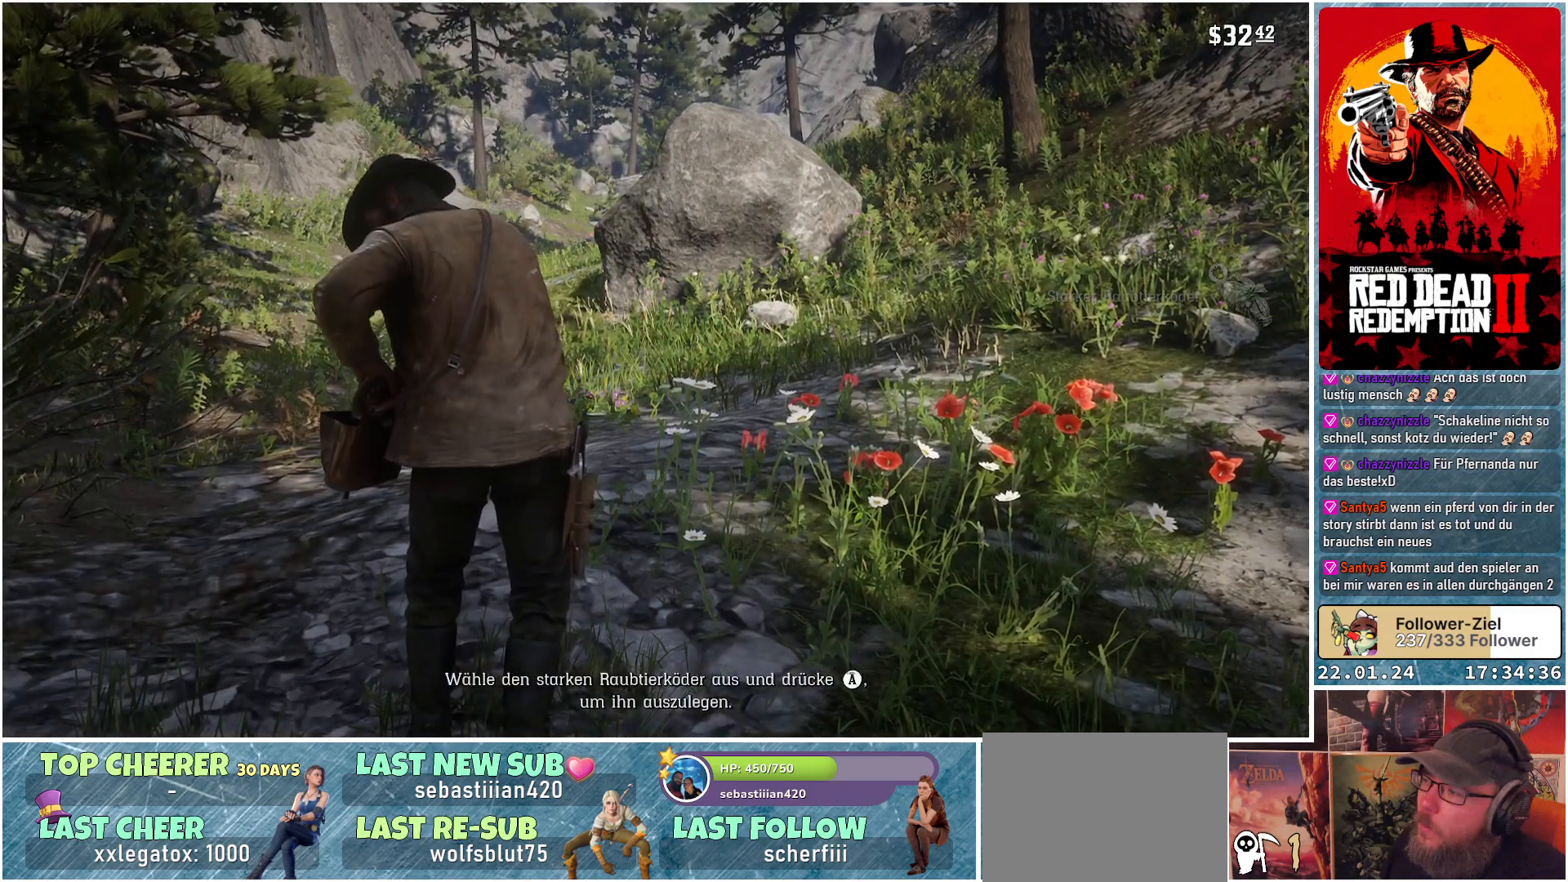
{"buttons": [], "left_stick": "center", "right_stick": "center", "events": []}
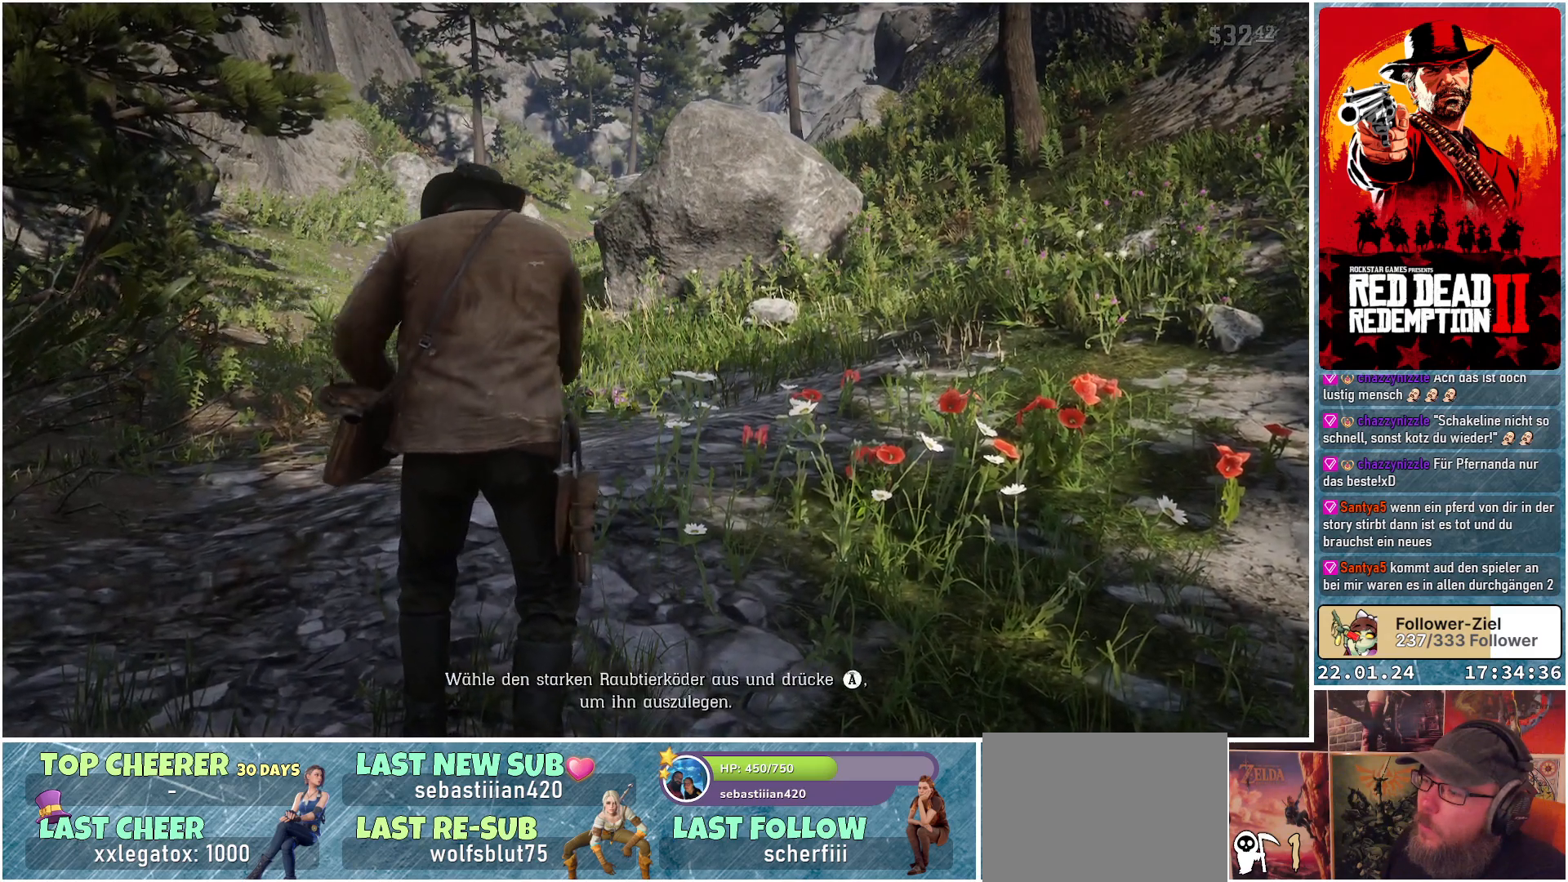
{"buttons": [], "left_stick": "center", "right_stick": "center", "events": []}
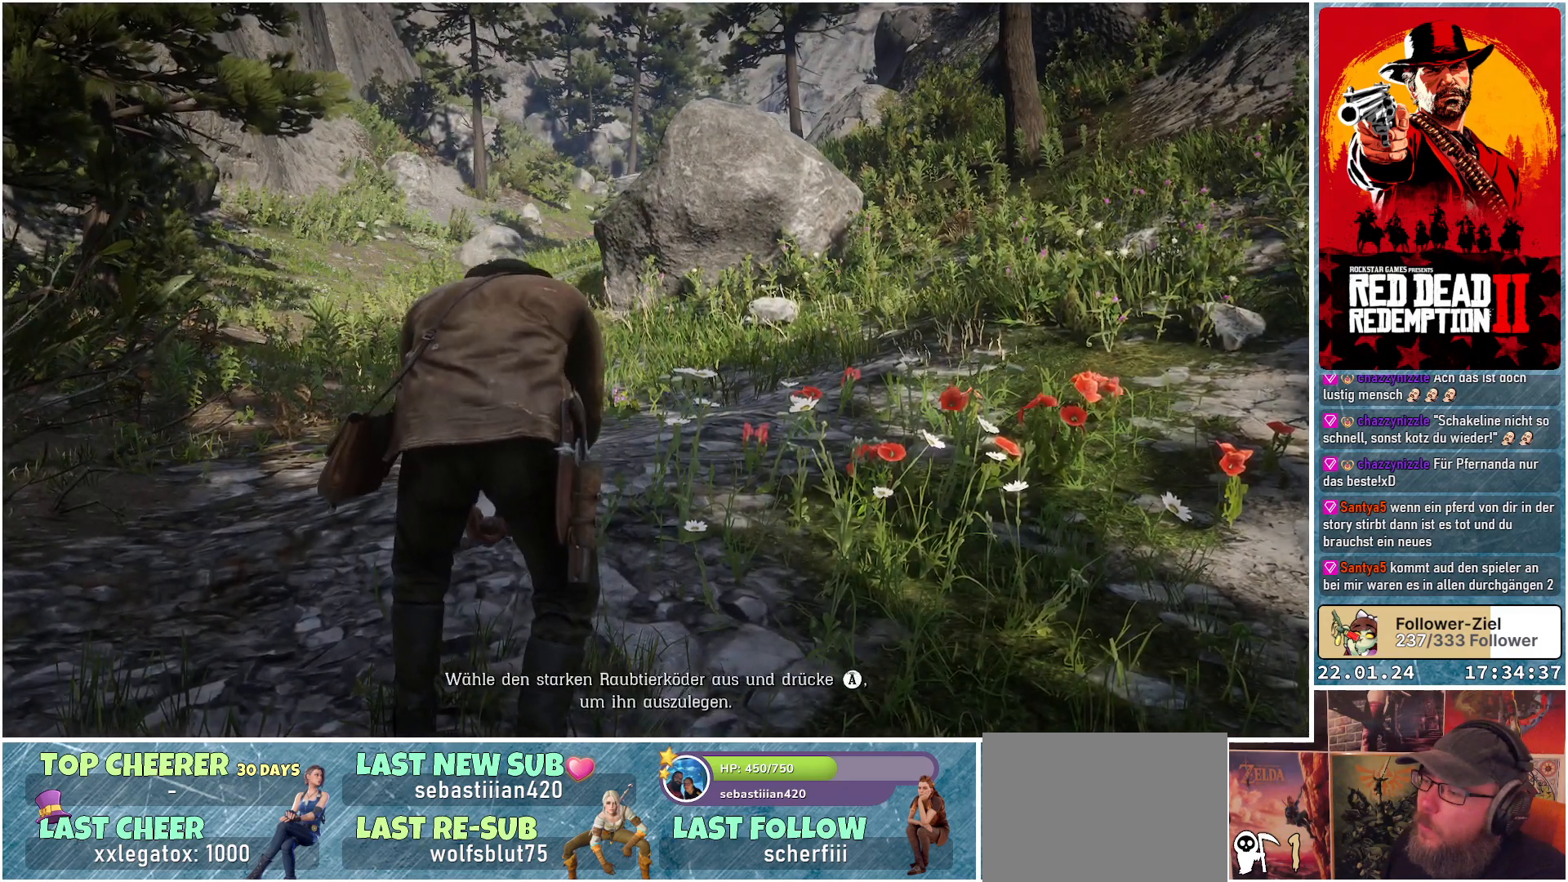
{"buttons": [], "left_stick": "center", "right_stick": "center", "events": []}
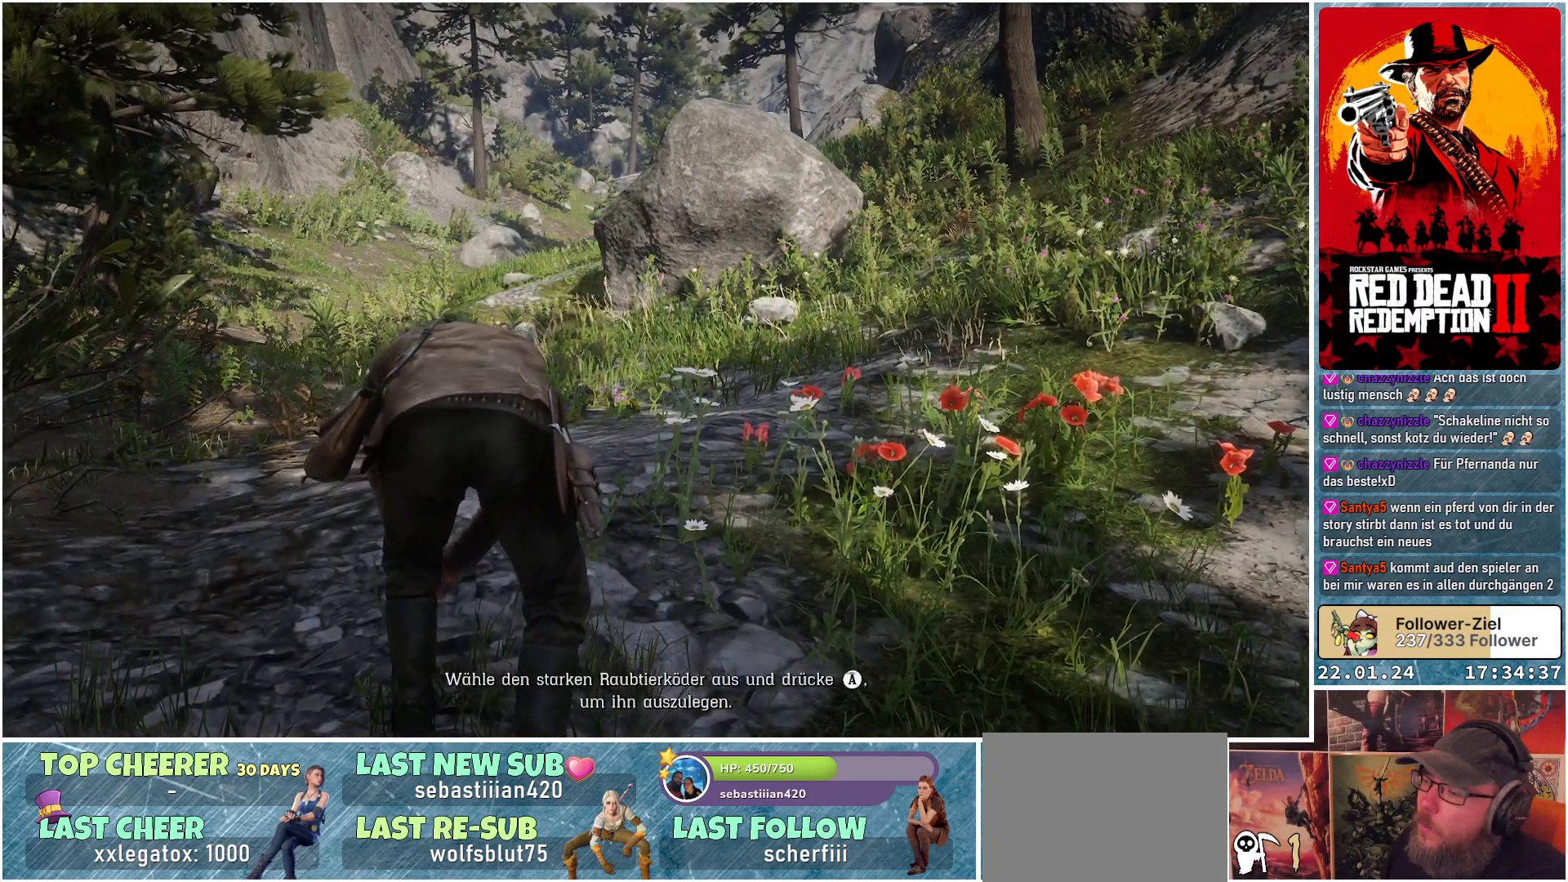
{"buttons": [], "left_stick": "center", "right_stick": "center", "events": []}
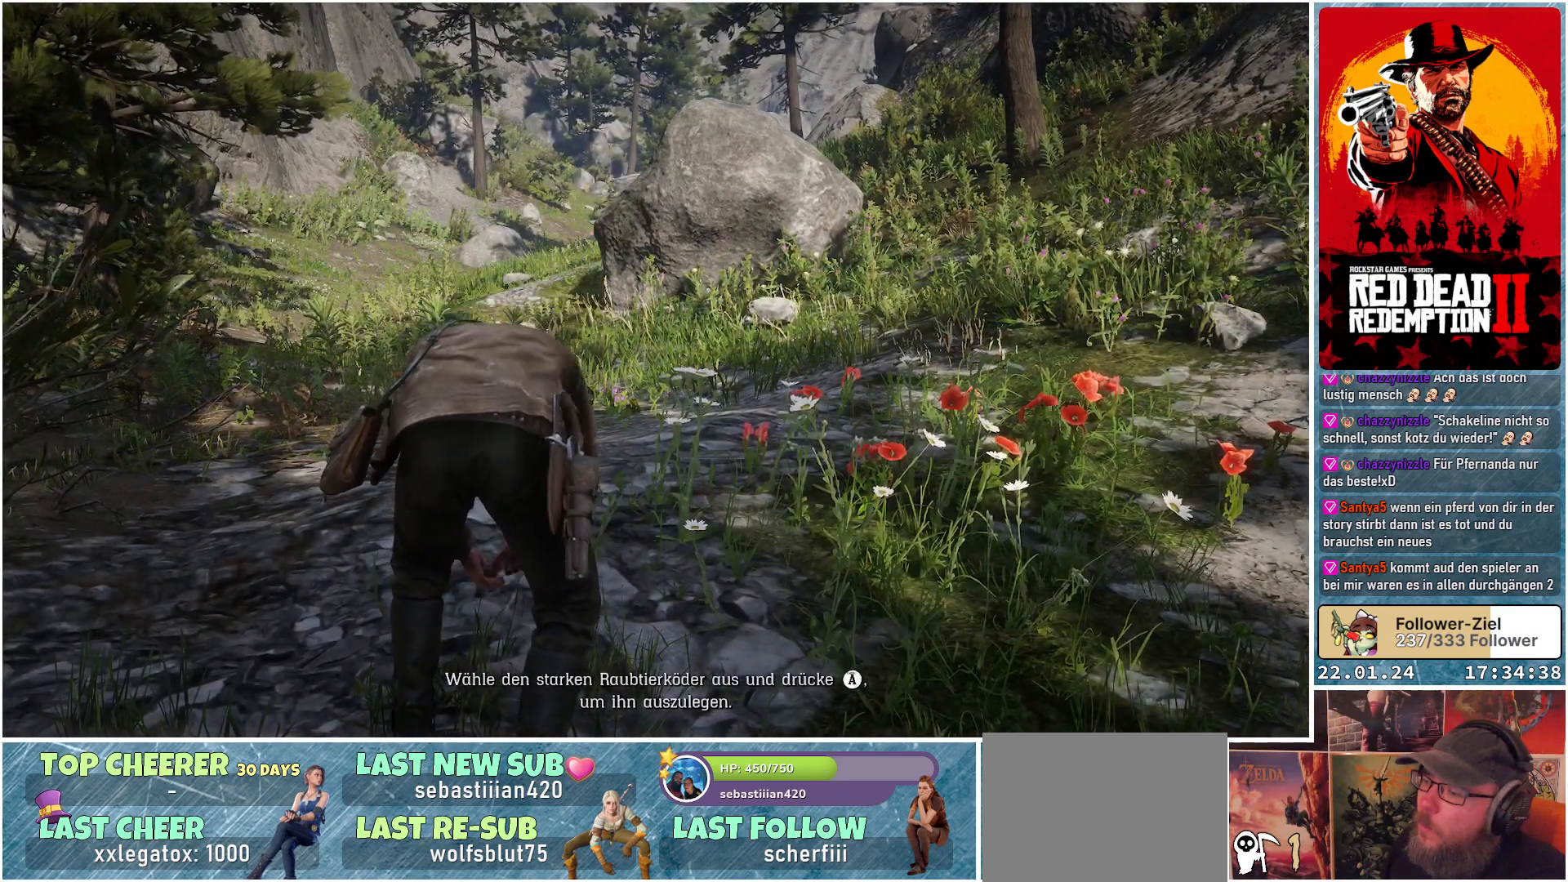
{"buttons": [], "left_stick": "center", "right_stick": "down-left", "events": [[350, "right_stick", "down-left"]]}
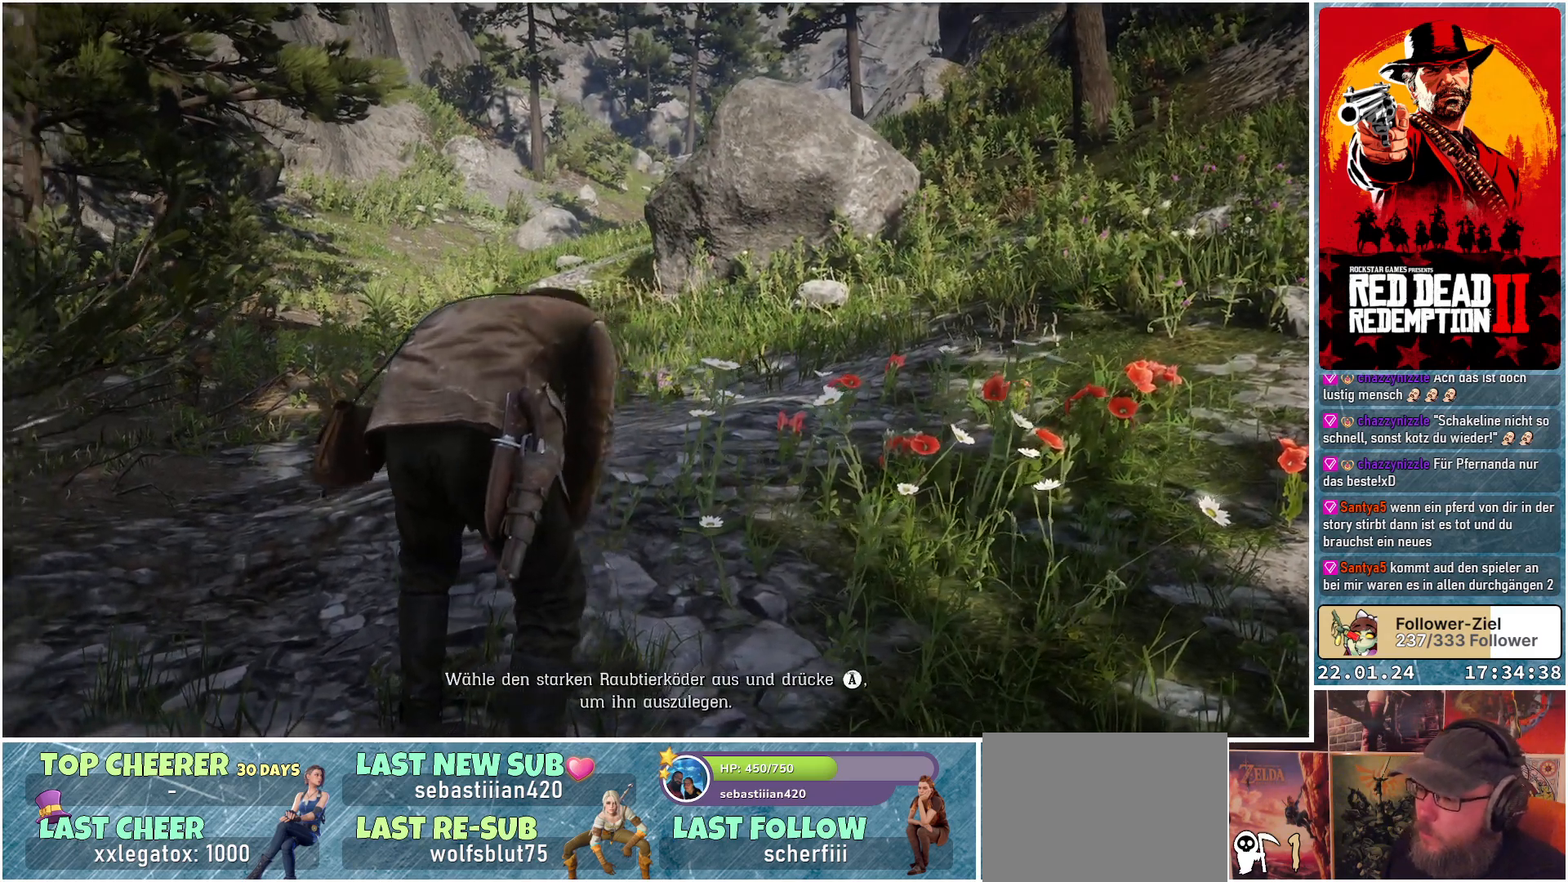
{"buttons": [], "left_stick": "center", "right_stick": "down-left", "events": []}
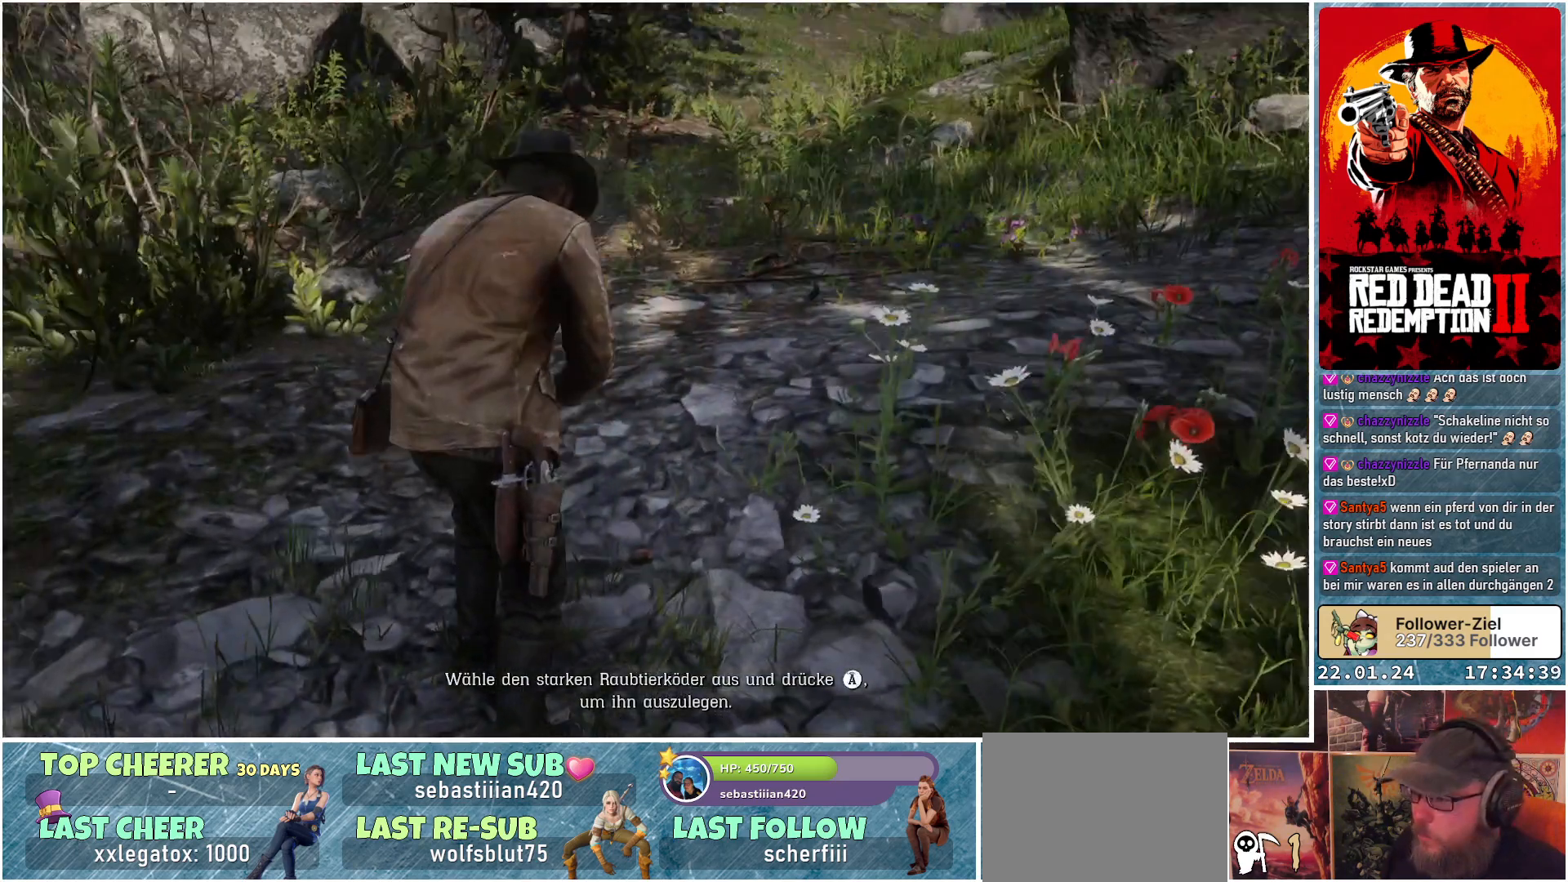
{"buttons": [], "left_stick": "center", "right_stick": "down-left", "events": []}
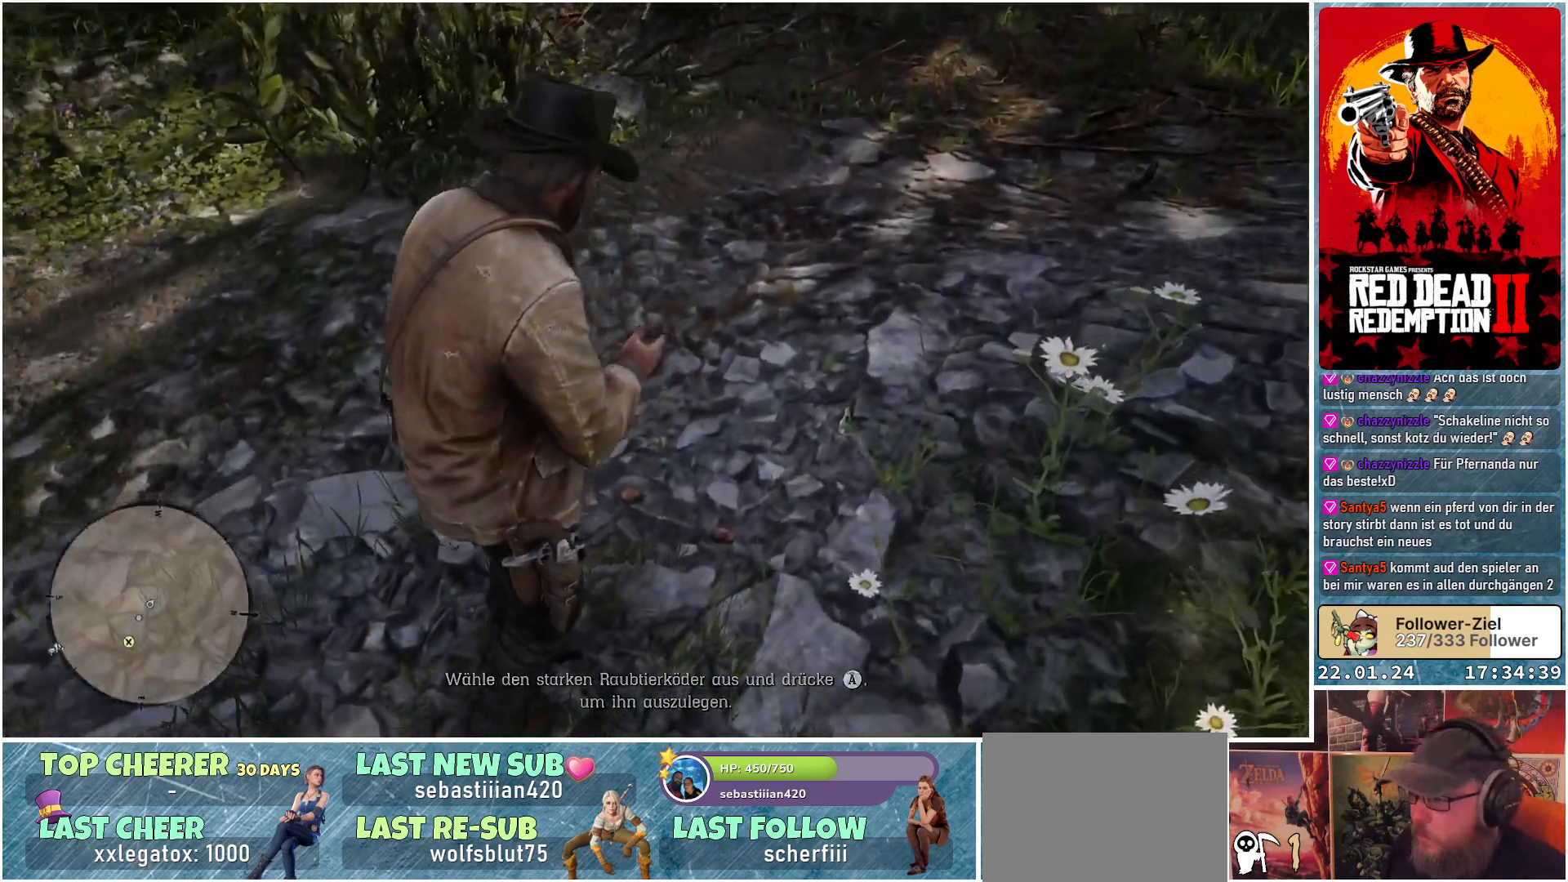
{"buttons": [], "left_stick": "center", "right_stick": "center", "events": [[67, "right_stick", "center"]]}
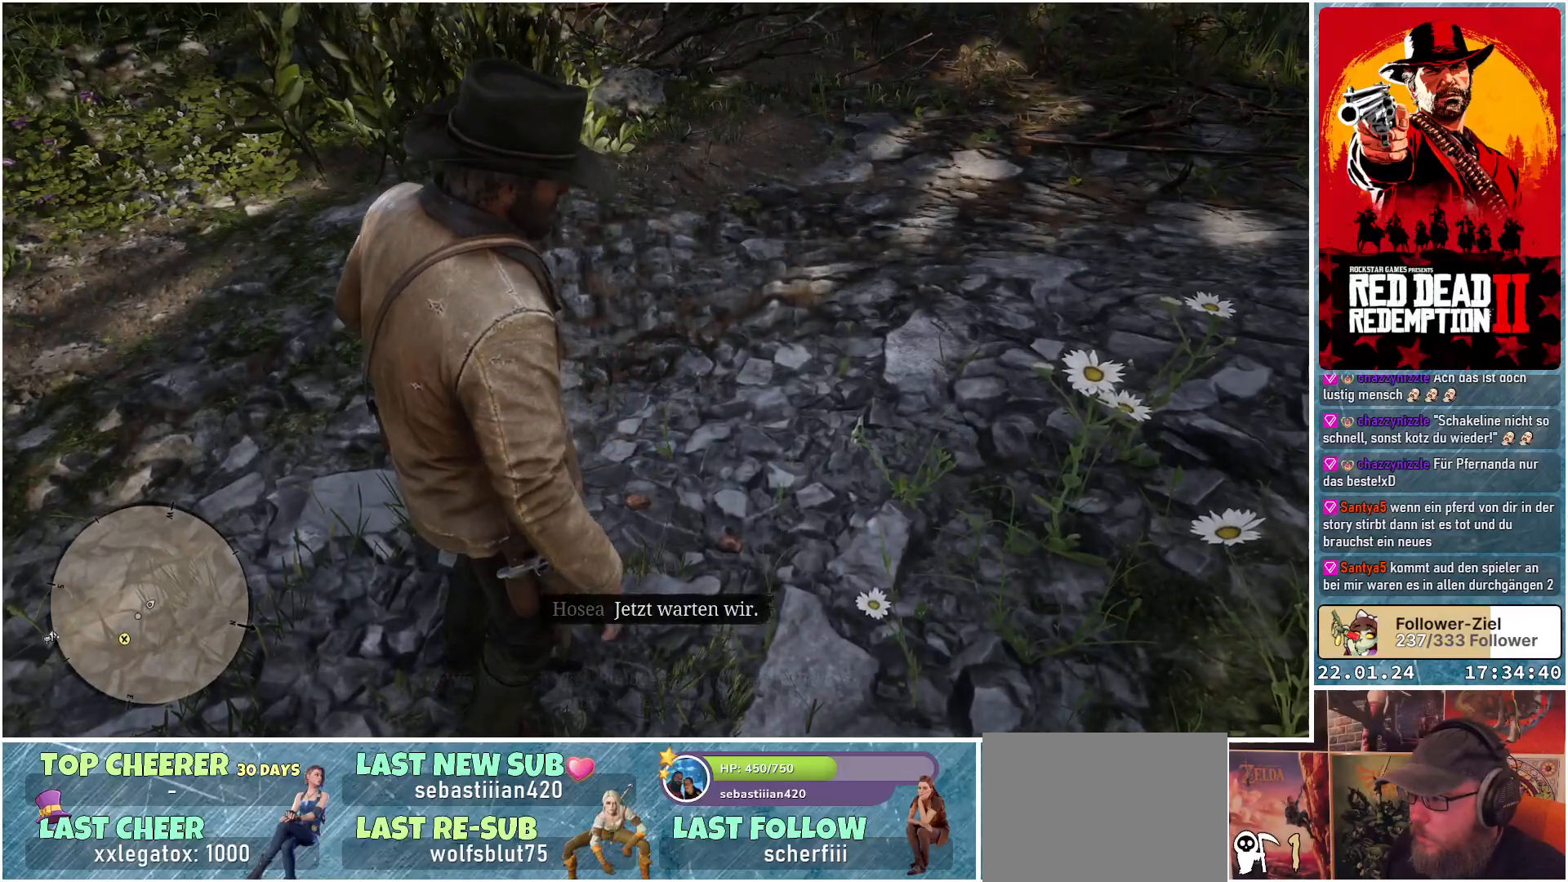
{"buttons": [], "left_stick": "center", "right_stick": "center", "events": []}
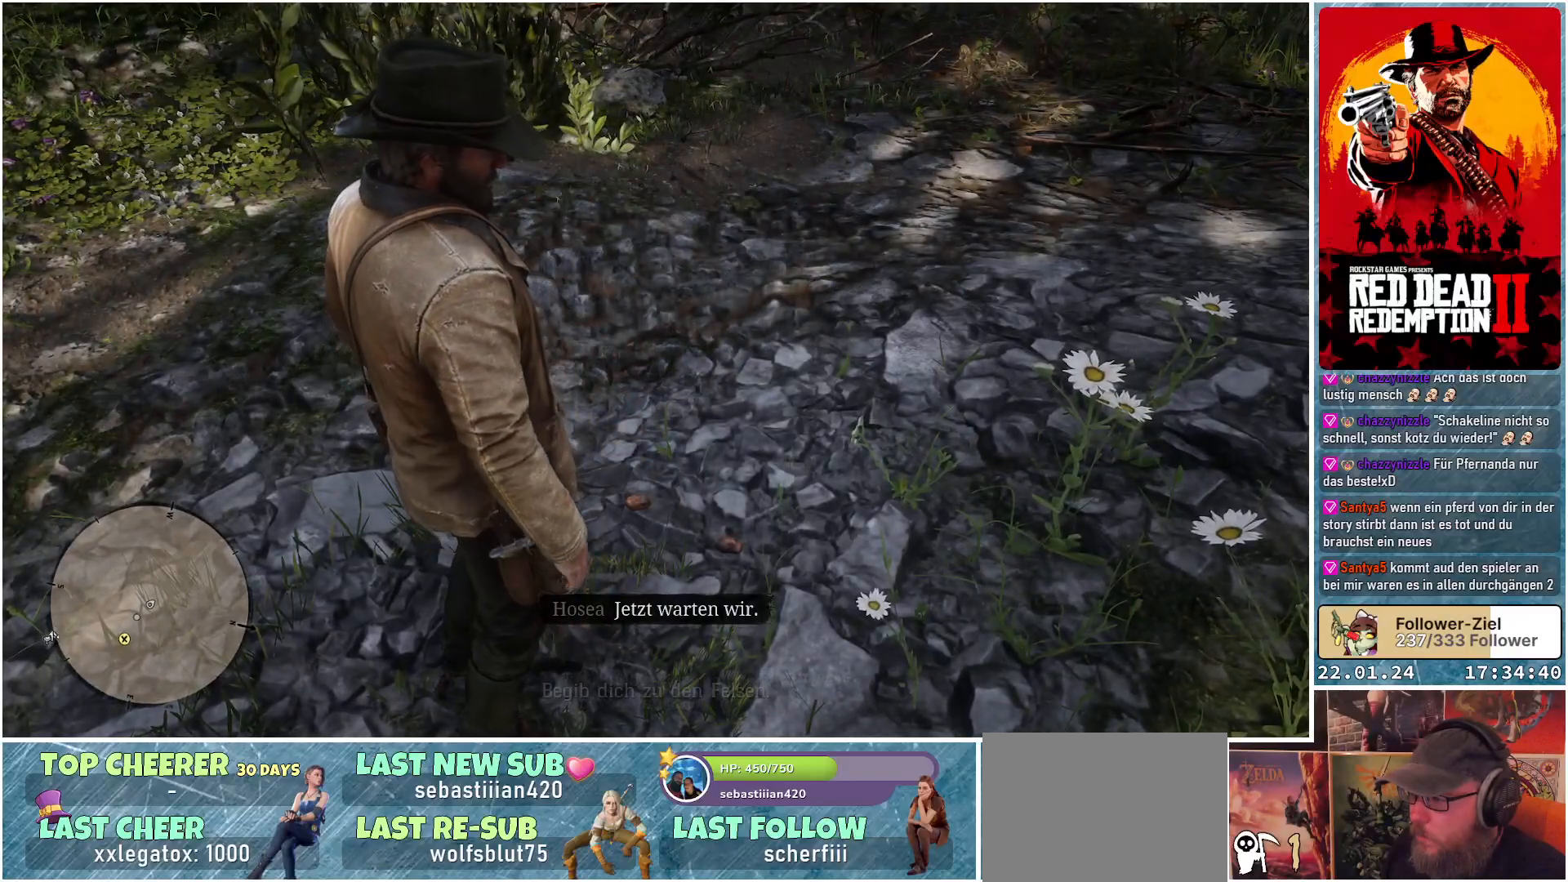
{"buttons": [], "left_stick": "center", "right_stick": "down-left", "events": [[267, "right_stick", "down-left"]]}
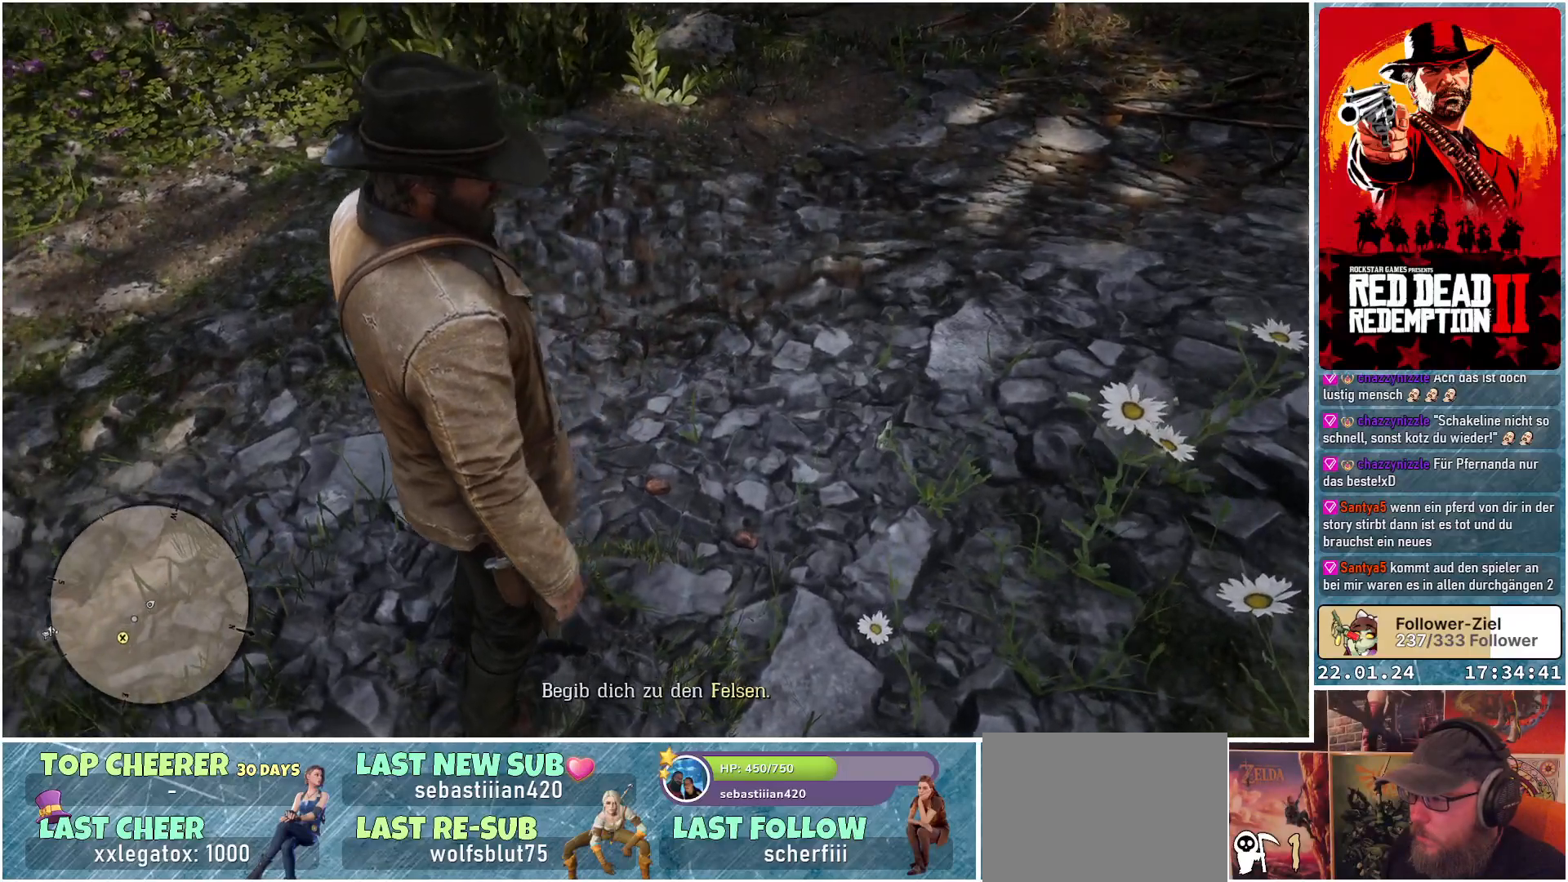
{"buttons": [], "left_stick": "center", "right_stick": "center", "events": [[150, "right_stick", "center"]]}
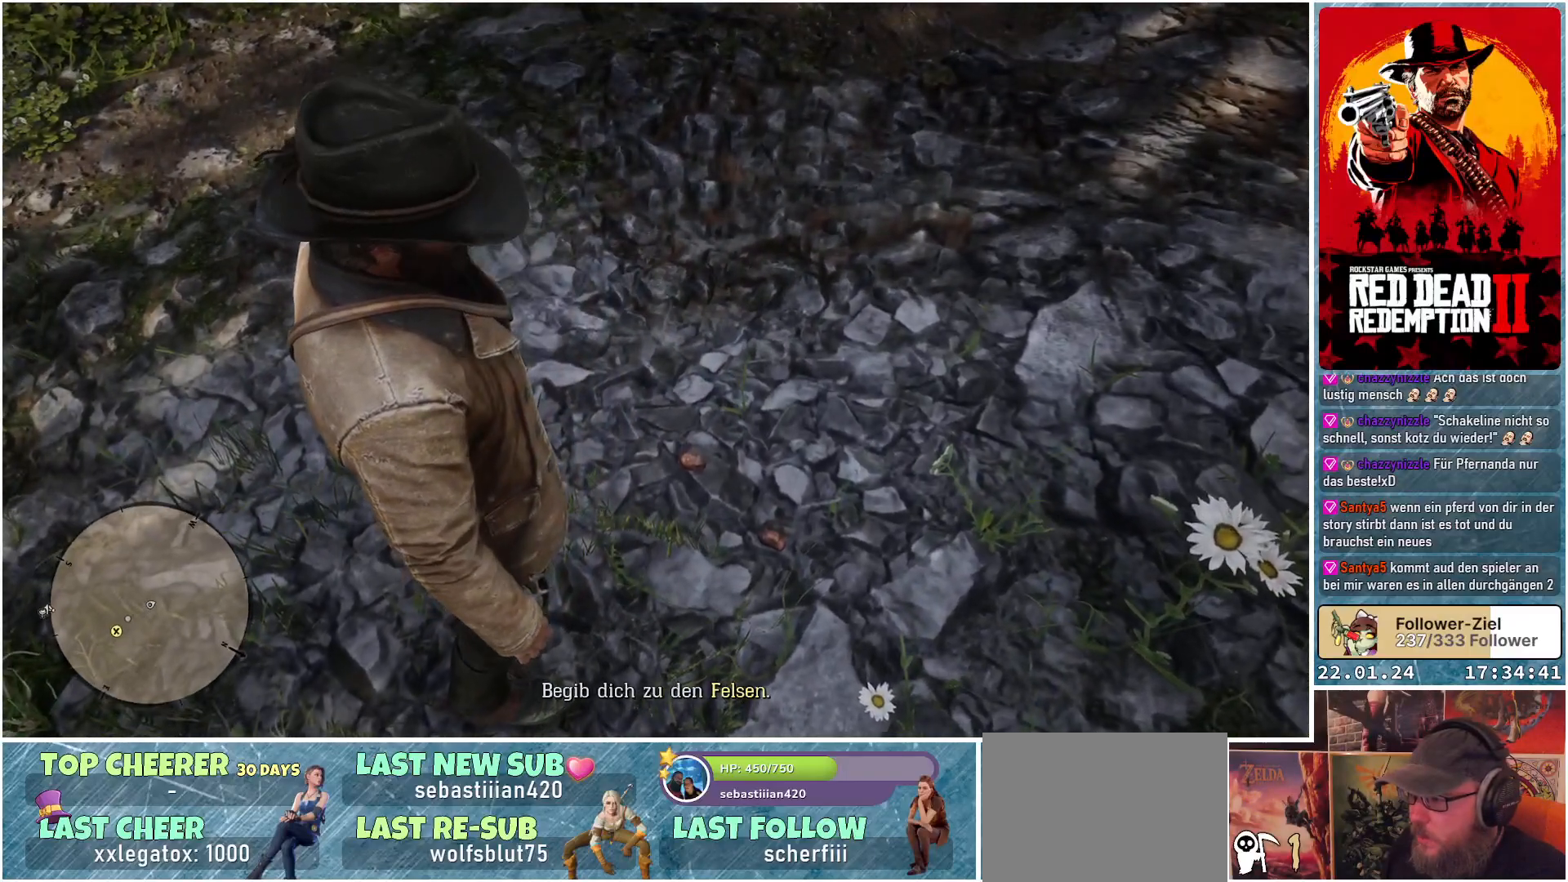
{"buttons": [], "left_stick": "center", "right_stick": "center", "events": [[84, "right_stick", "down-right"], [284, "right_stick", "down"], [417, "right_stick", "center"]]}
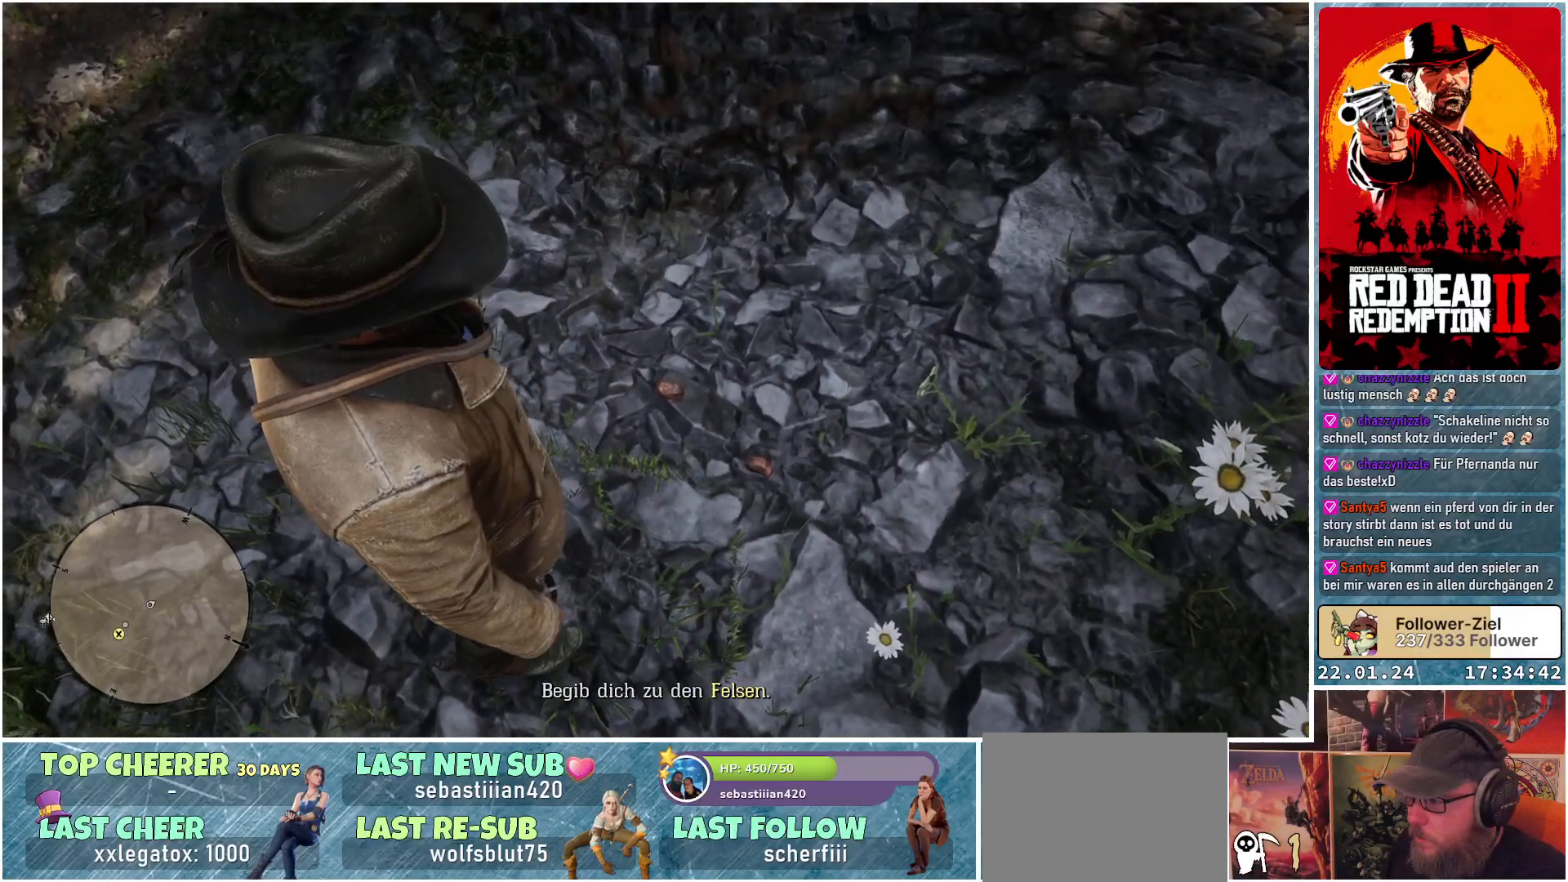
{"buttons": [], "left_stick": "center", "right_stick": "center", "events": []}
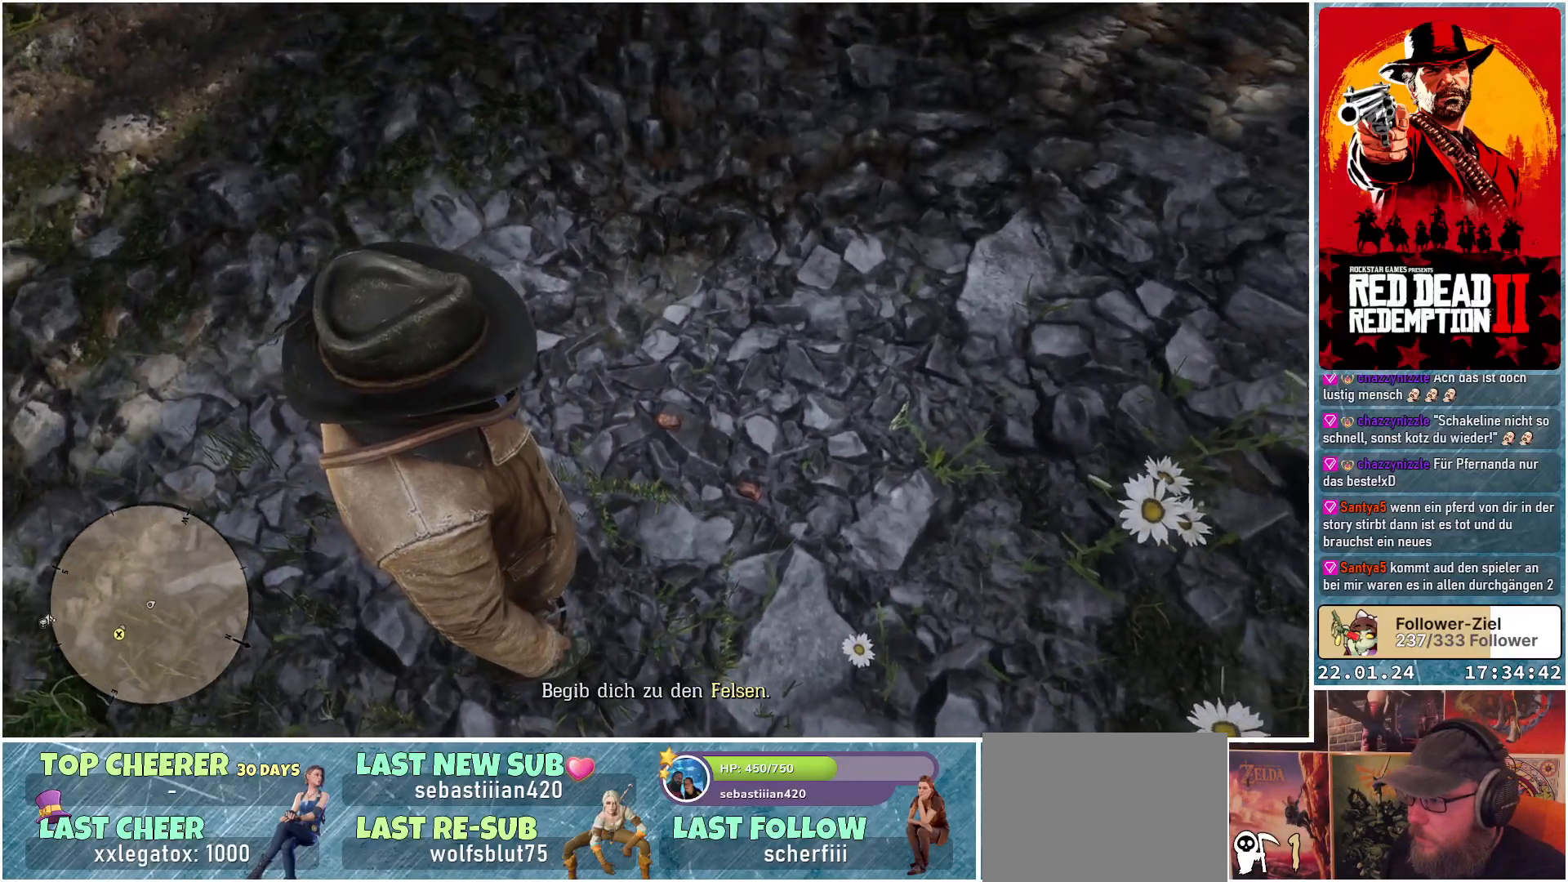
{"buttons": [], "left_stick": "center", "right_stick": "center", "events": []}
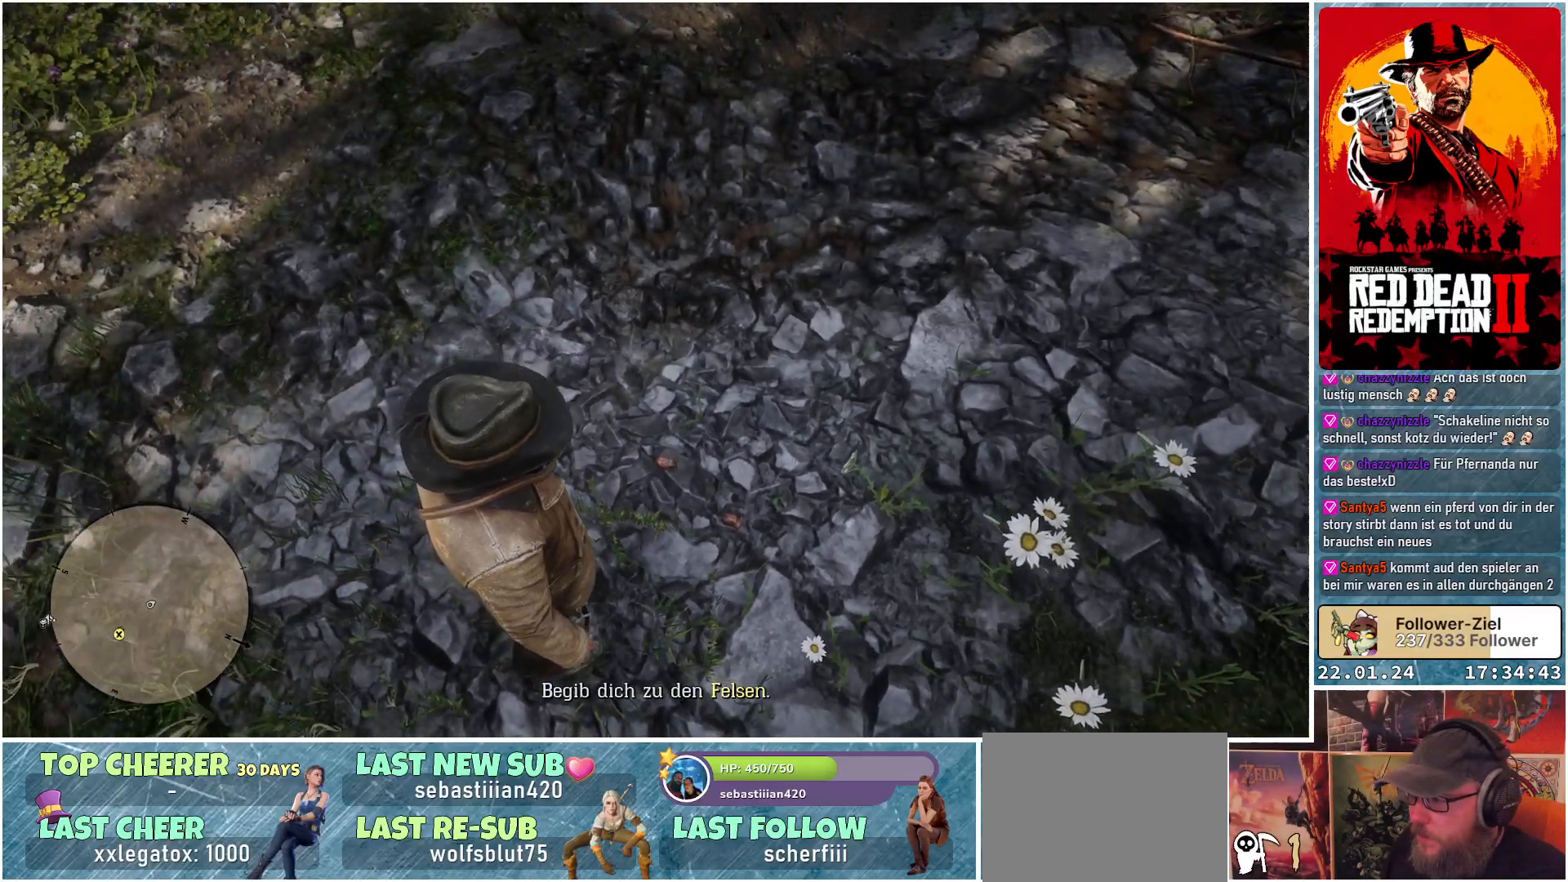
{"buttons": [], "left_stick": "center", "right_stick": "up-right", "events": [[350, "right_stick", "up-right"]]}
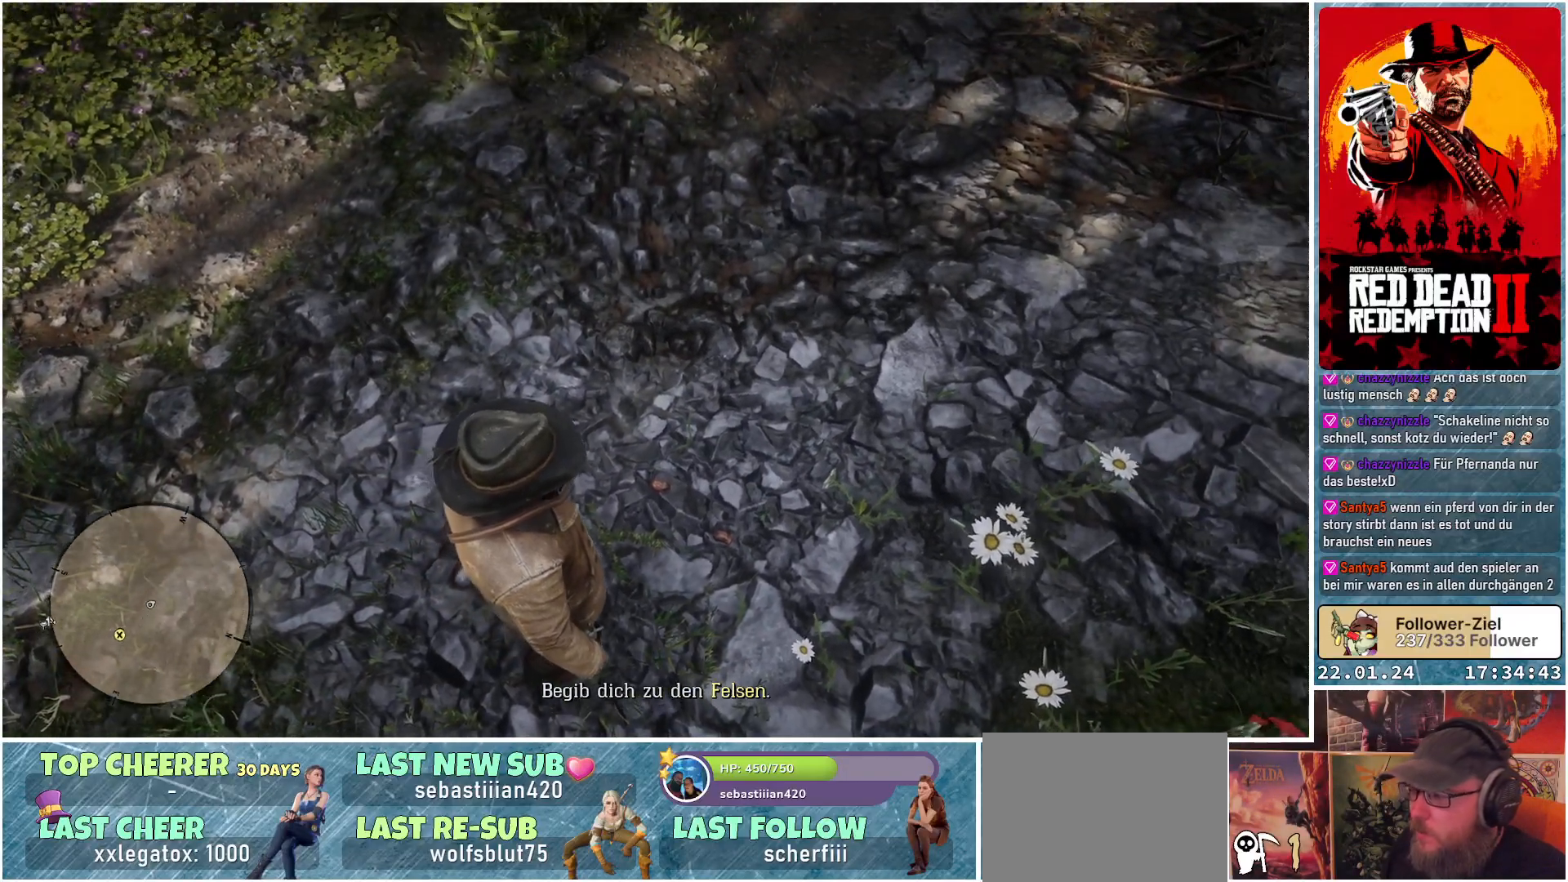
{"buttons": [], "left_stick": "center", "right_stick": "up-right", "events": []}
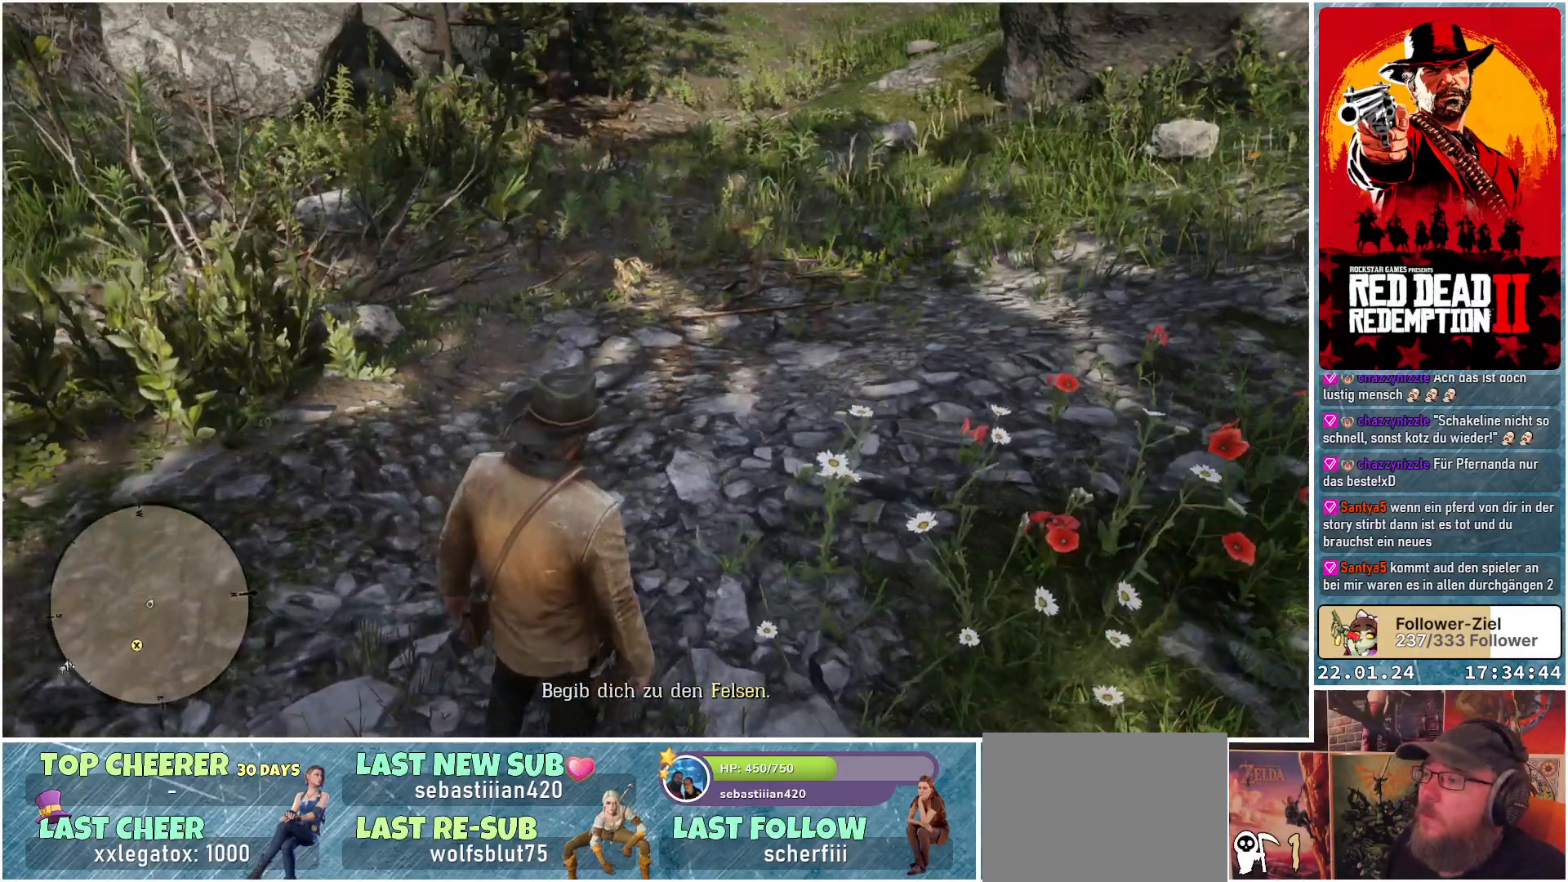
{"buttons": [], "left_stick": "center", "right_stick": "center", "events": [[133, "right_stick", "center"]]}
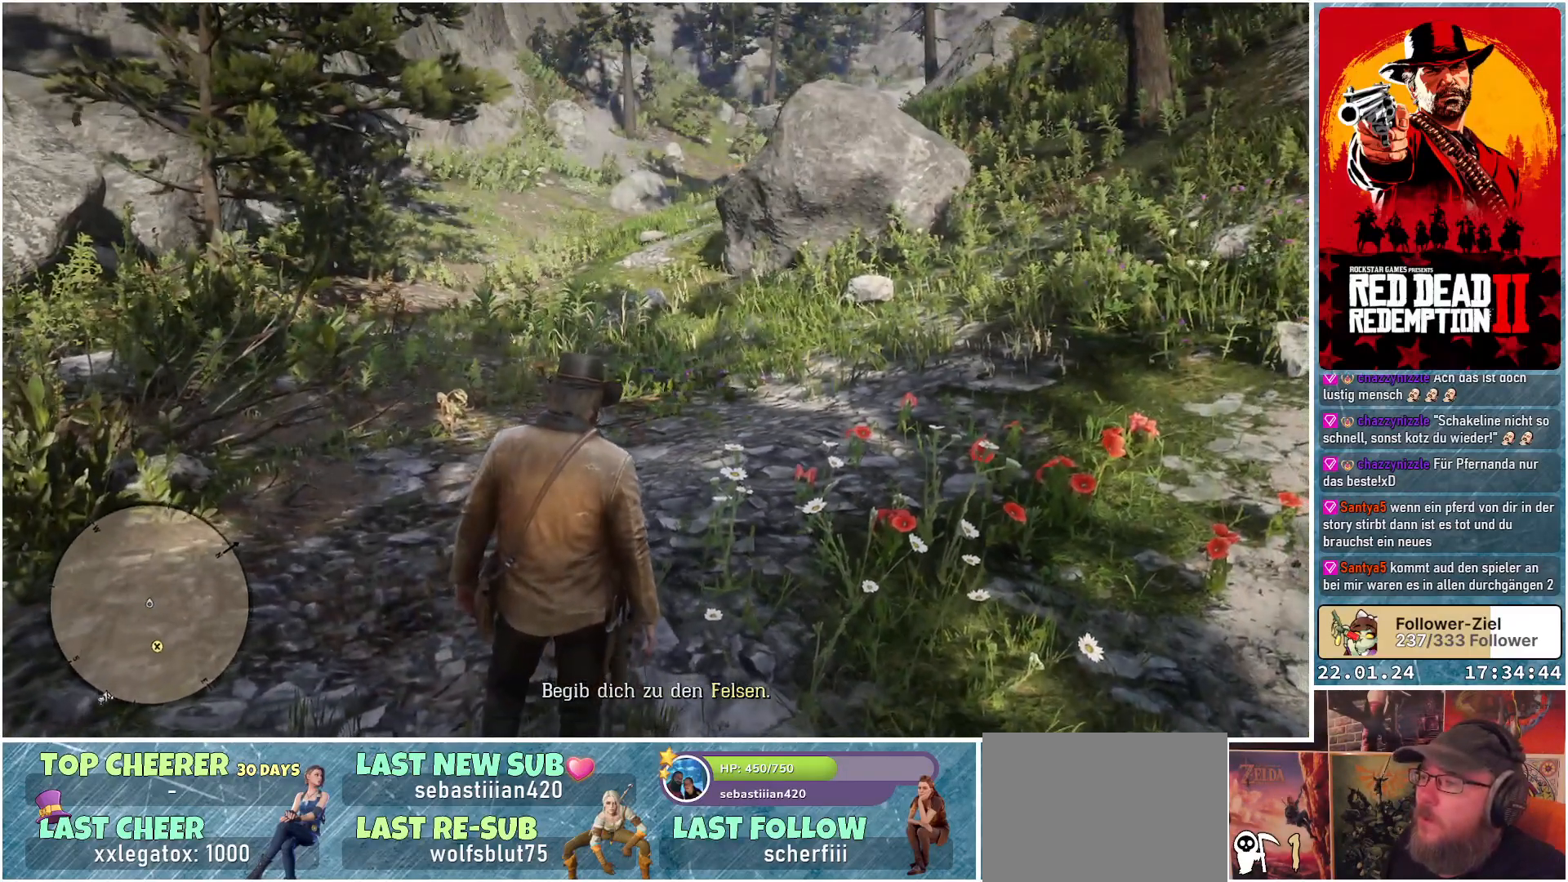
{"buttons": [], "left_stick": "center", "right_stick": "center", "events": []}
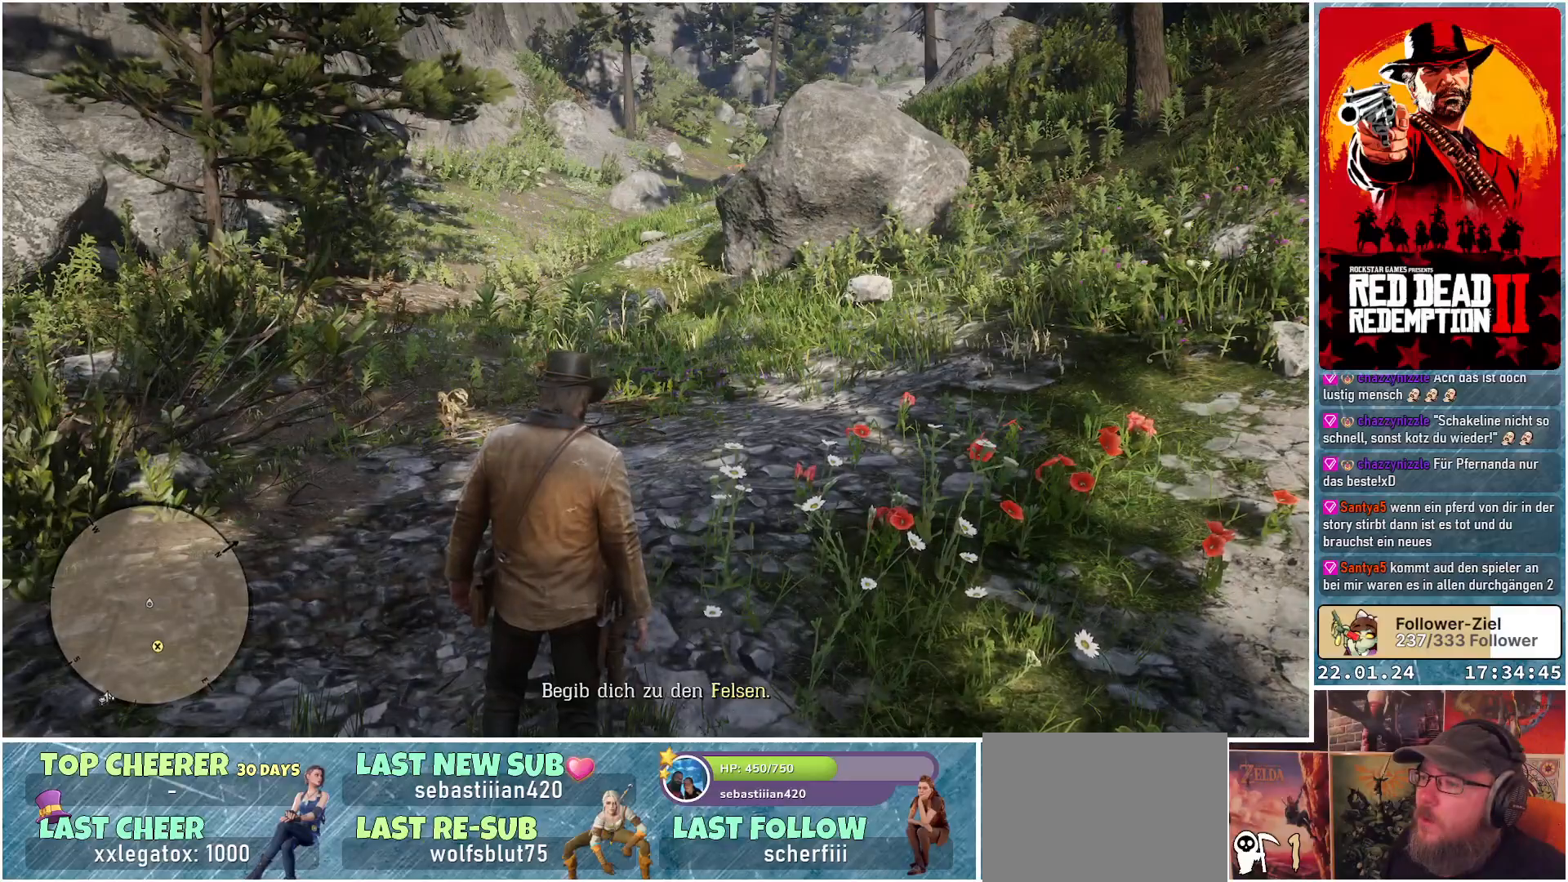
{"buttons": [], "left_stick": "center", "right_stick": "center", "events": []}
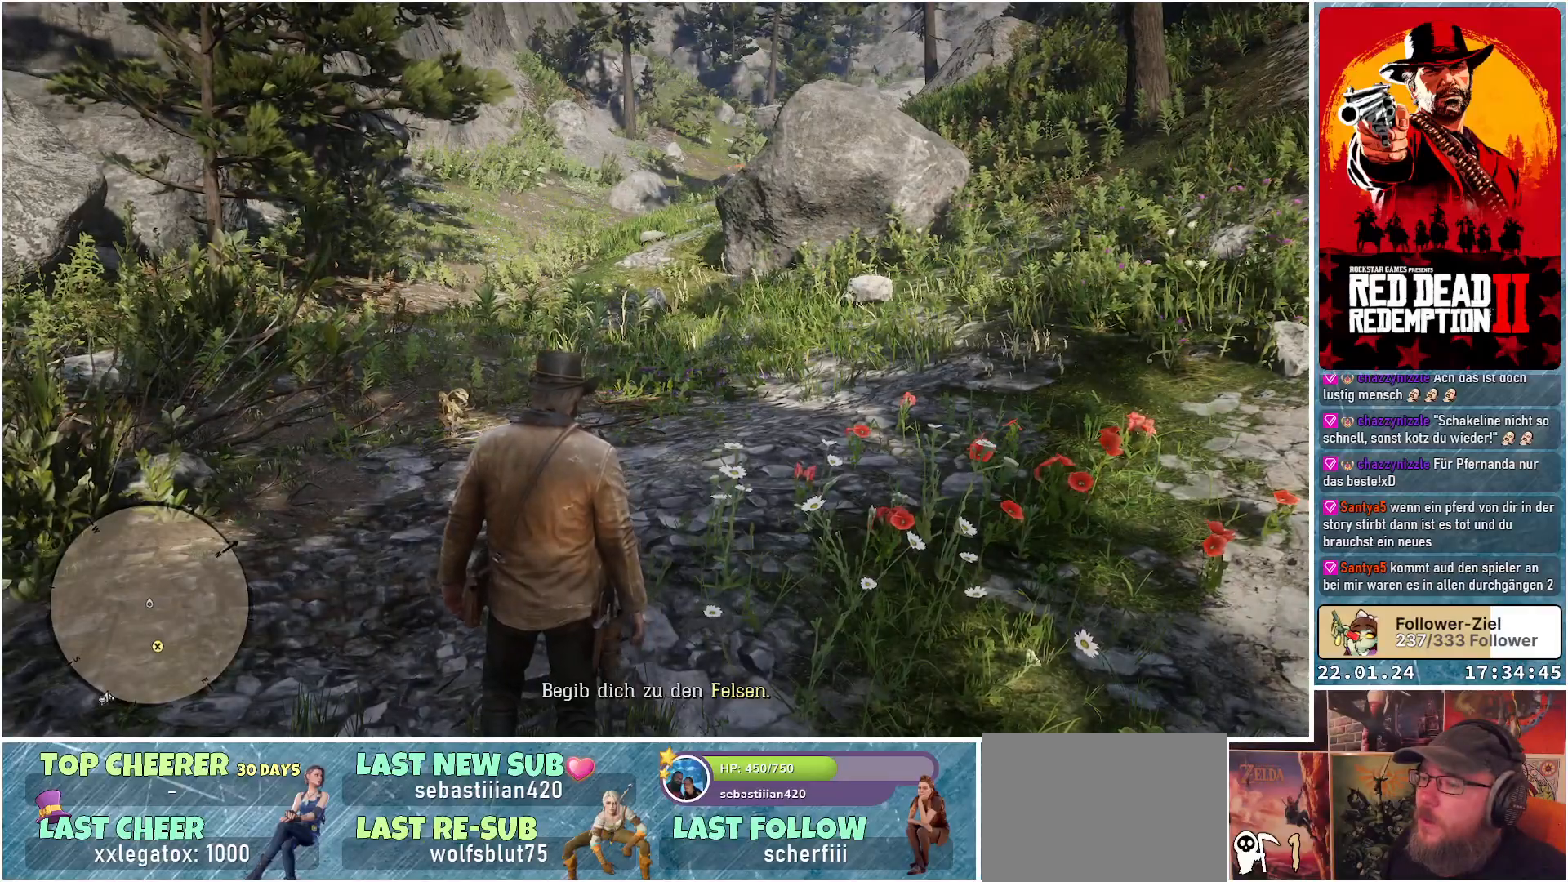
{"buttons": [], "left_stick": "down-right", "right_stick": "right", "events": [[184, "left_stick", "down"], [200, "right_stick", "right"], [300, "left_stick", "down-right"]]}